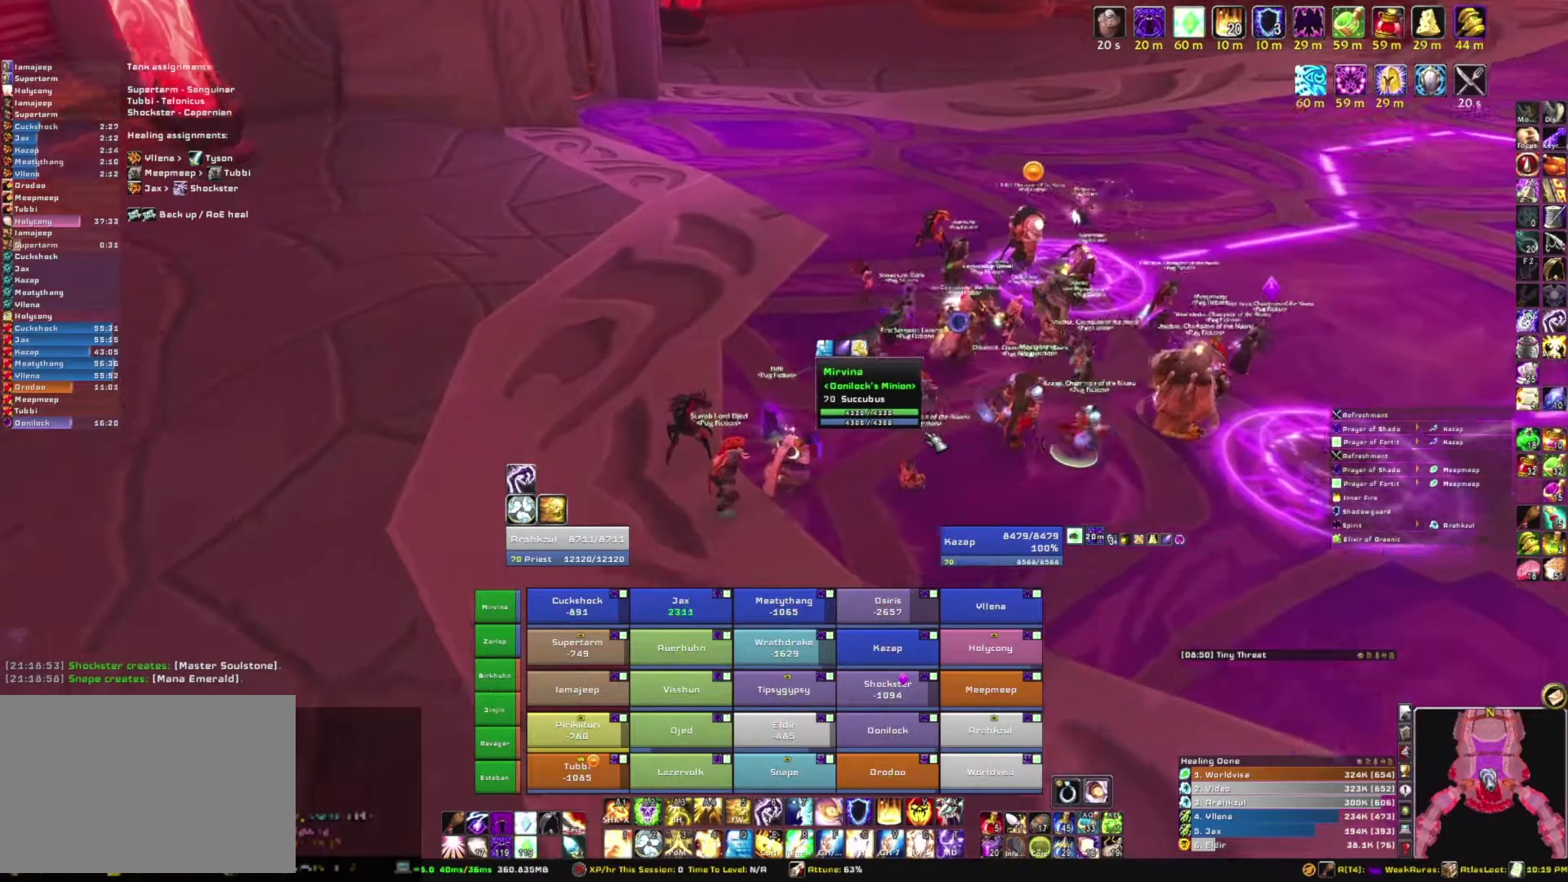
Gameplay with keyboard and mouse; each line is a JSON object with the keys and mouse buttons held at the frame after it. "events" lists presses ("down") and releases ("up") of "1", "2", "3", "4", "5", "a", "alt", "b", "c", "ctrl", "d", "e", "f", "g", "q", "r", "s", "shift", "space", "t", "tab", "tilde", "v", "w", "x", "z", "mouse_left", "mouse_wheel", "mouse_right", "mouse_mb4" and "mouse_mb5" between this image and that frame as [ms after this image, input, new state], when the widget could be followed in between. "mouse_left", "mouse_wheel", "mouse_right", "mouse_mb4", "mouse_mb5" = the "left", "wheel", "right", "mb4", "mb5" buttons of the "mouse" list. No other keys are recorded. "wheel" means that the mouse wheel is clicked or scrolled. Mouse movement is not recorded.
{"keys": ["alt"], "mouse": ["wheel"], "events": [[401, "mouse_wheel", "down"]]}
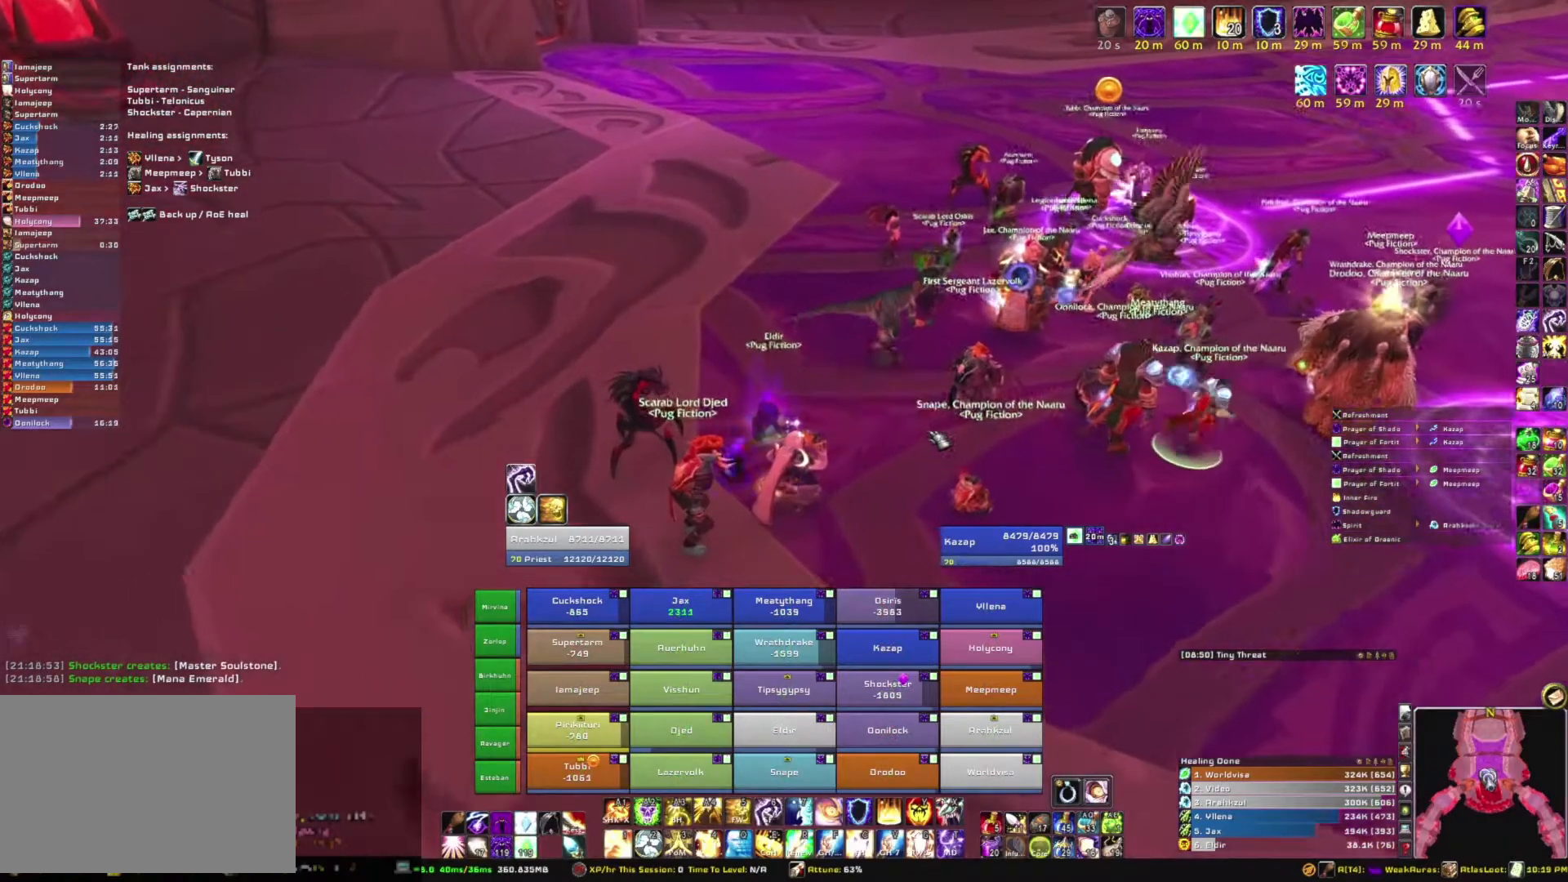
{"keys": ["alt"], "mouse": ["wheel"], "events": [[133, "mouse_wheel", "up"], [434, "mouse_wheel", "down"]]}
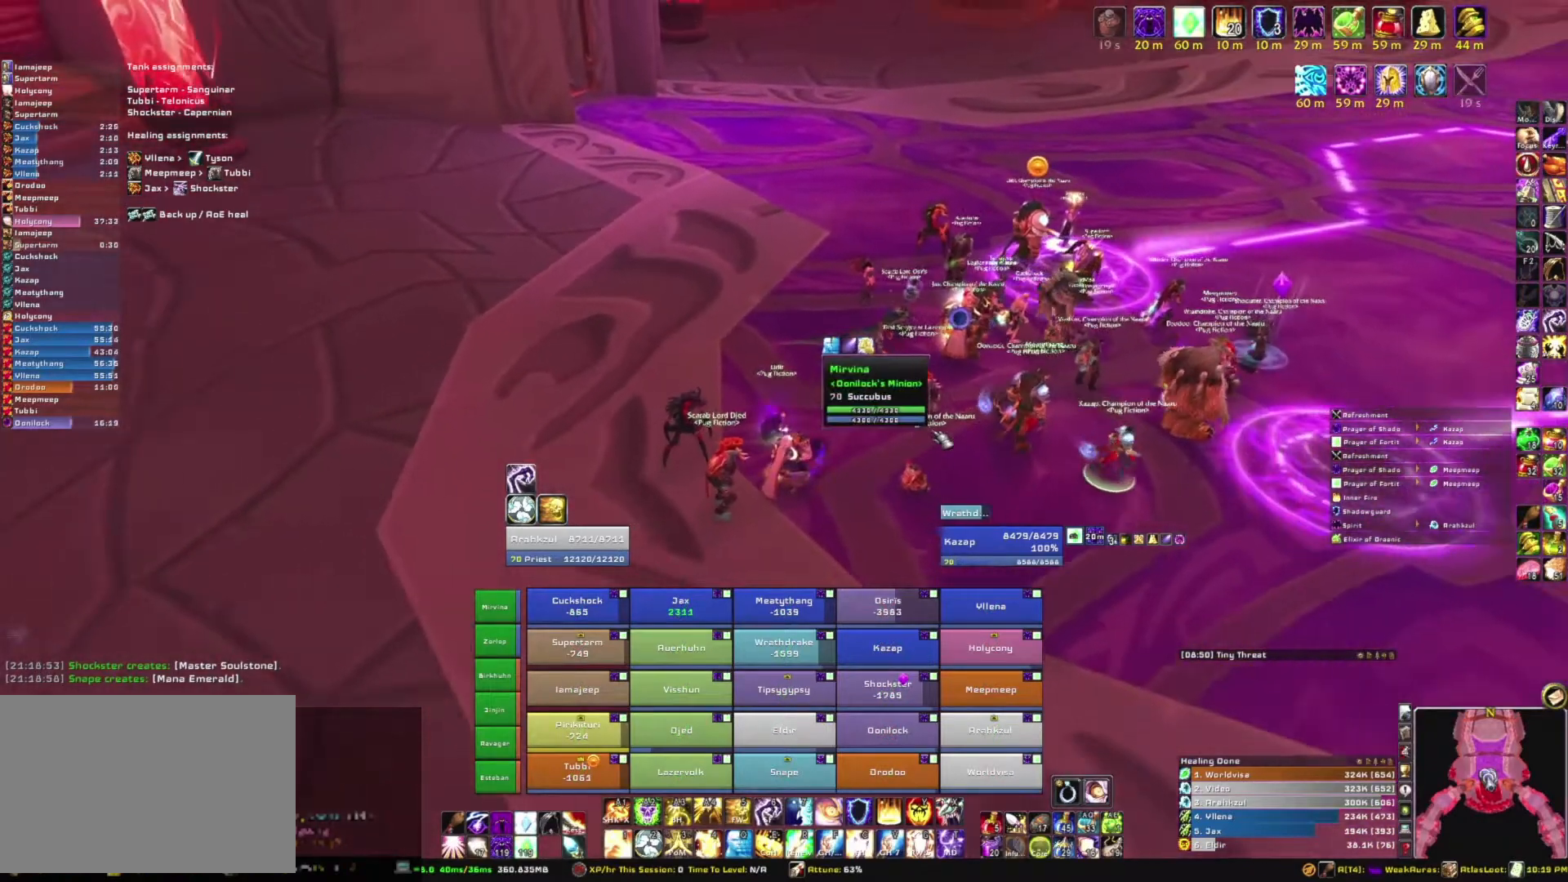
{"keys": ["alt"], "mouse": ["wheel"], "events": [[101, "mouse_wheel", "up"], [334, "mouse_wheel", "down"]]}
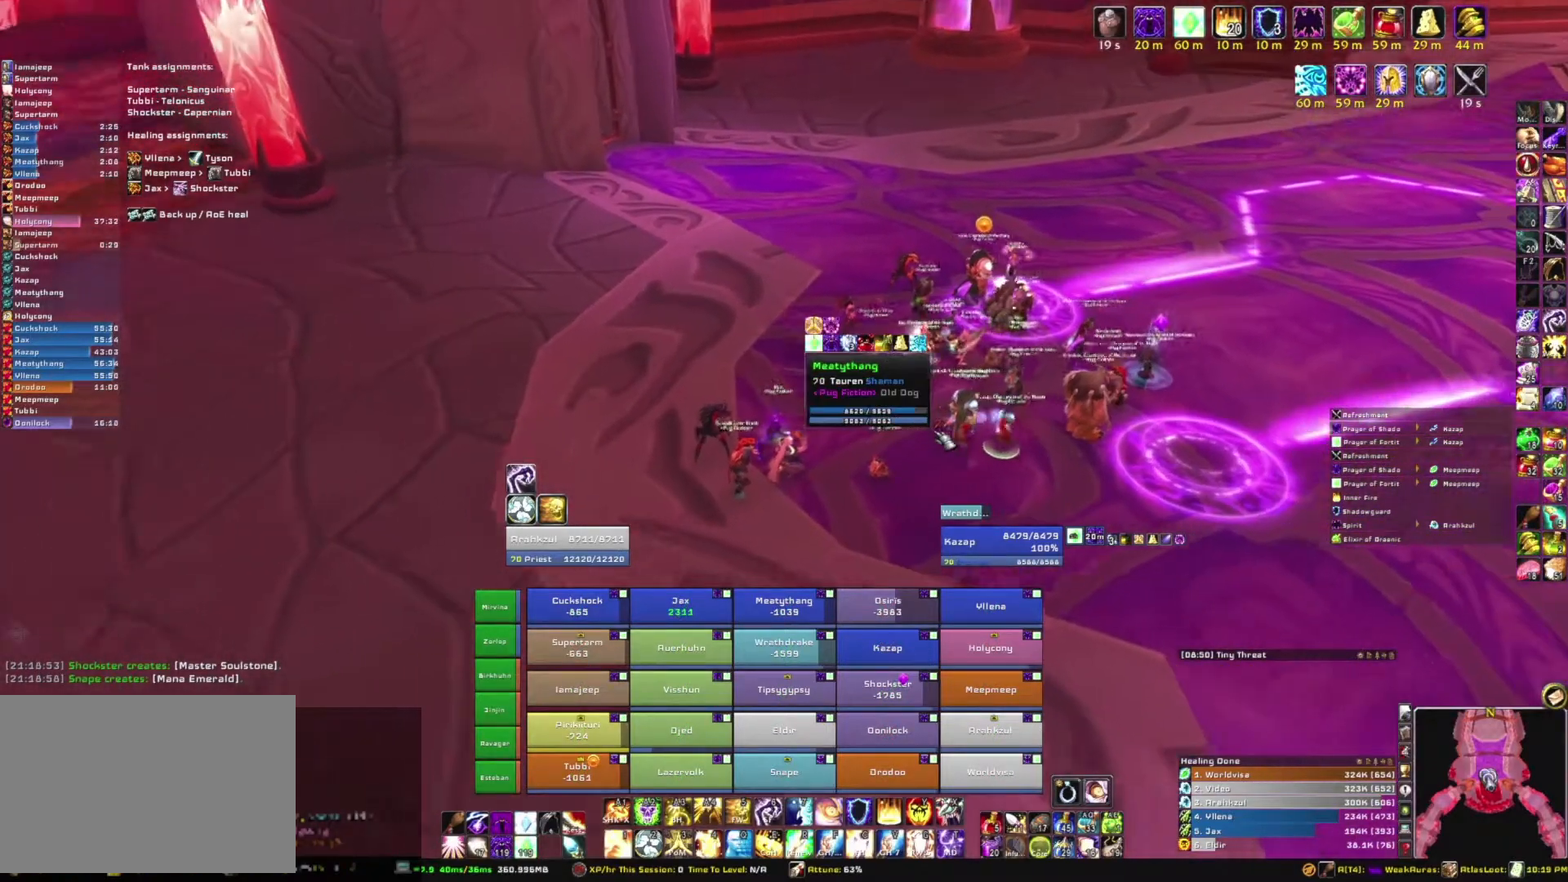
{"keys": ["alt"], "mouse": [], "events": [[33, "mouse_wheel", "up"], [267, "mouse_wheel", "down"], [467, "mouse_wheel", "up"]]}
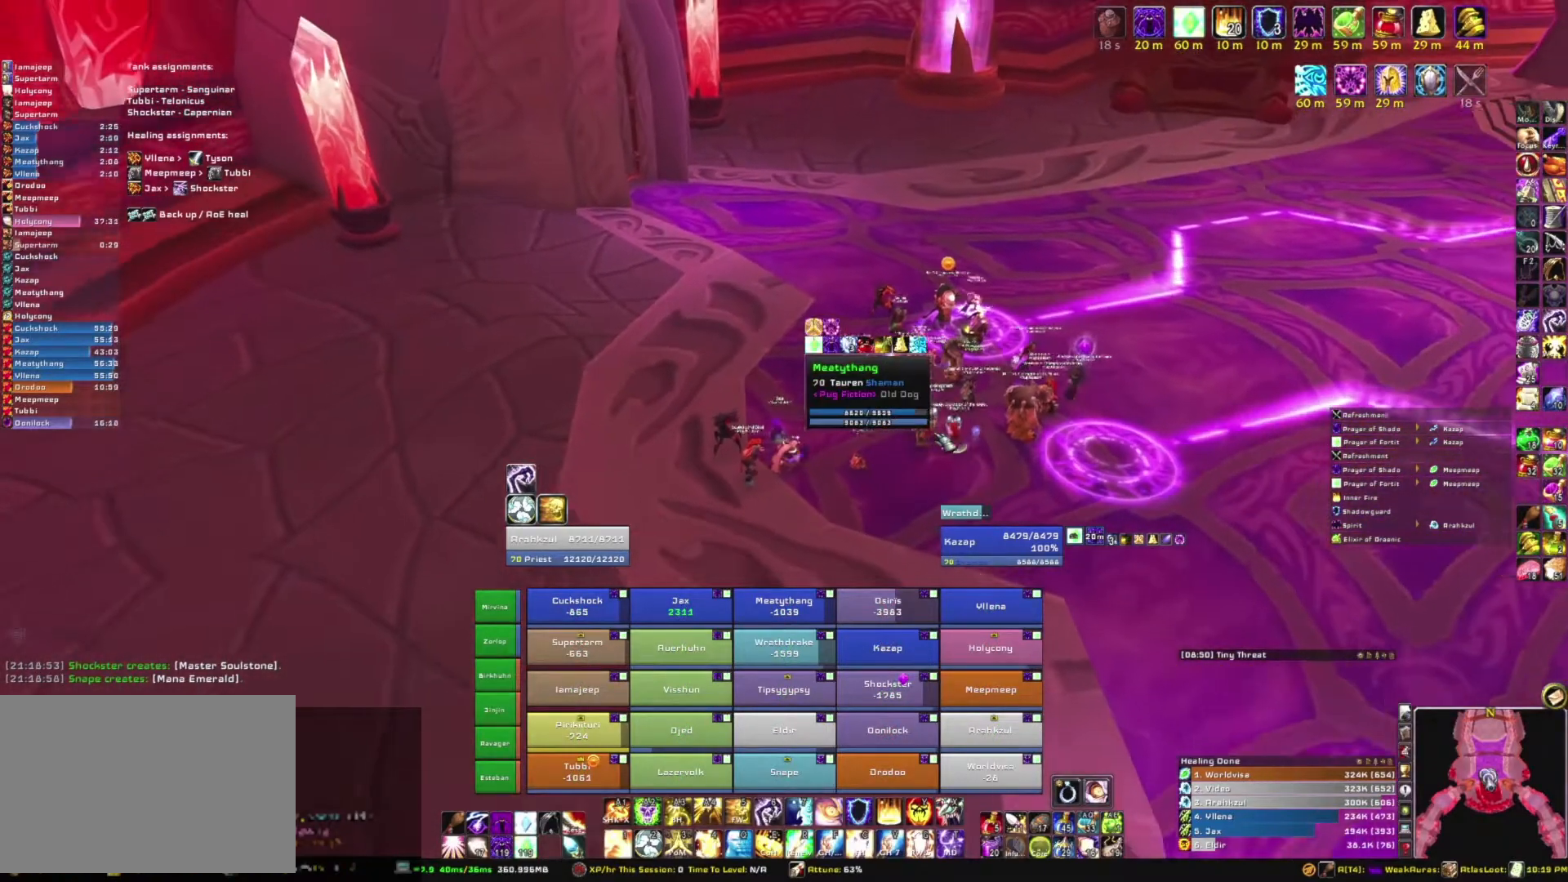
{"keys": ["alt"], "mouse": [], "events": [[134, "mouse_wheel", "down"], [334, "mouse_wheel", "up"]]}
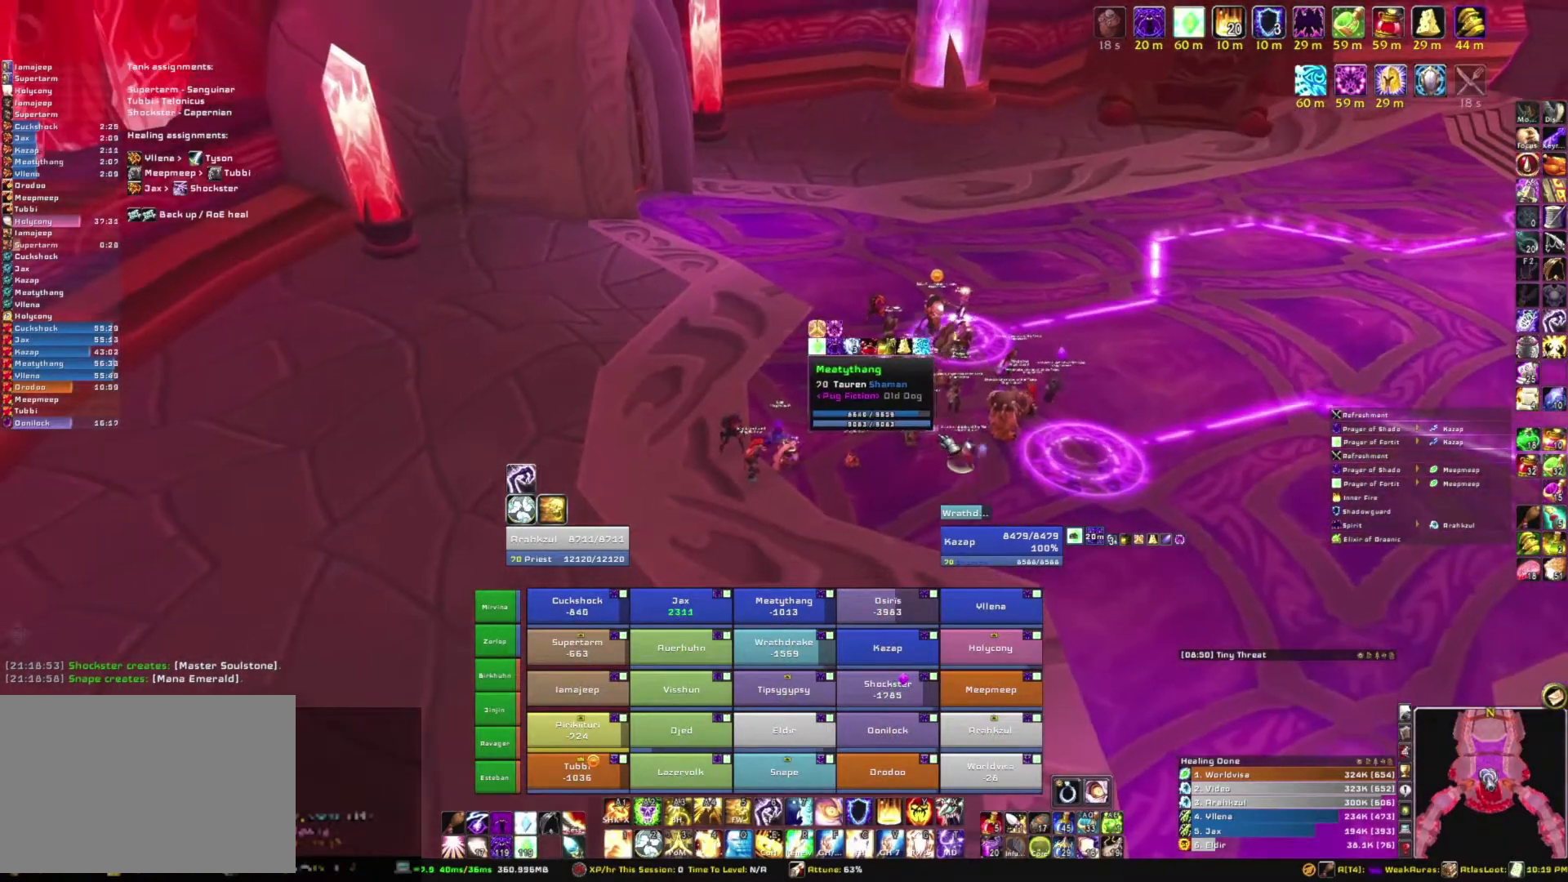
{"keys": [], "mouse": [], "events": [[67, "mouse_wheel", "down"], [200, "mouse_wheel", "up"], [300, "alt", "up"]]}
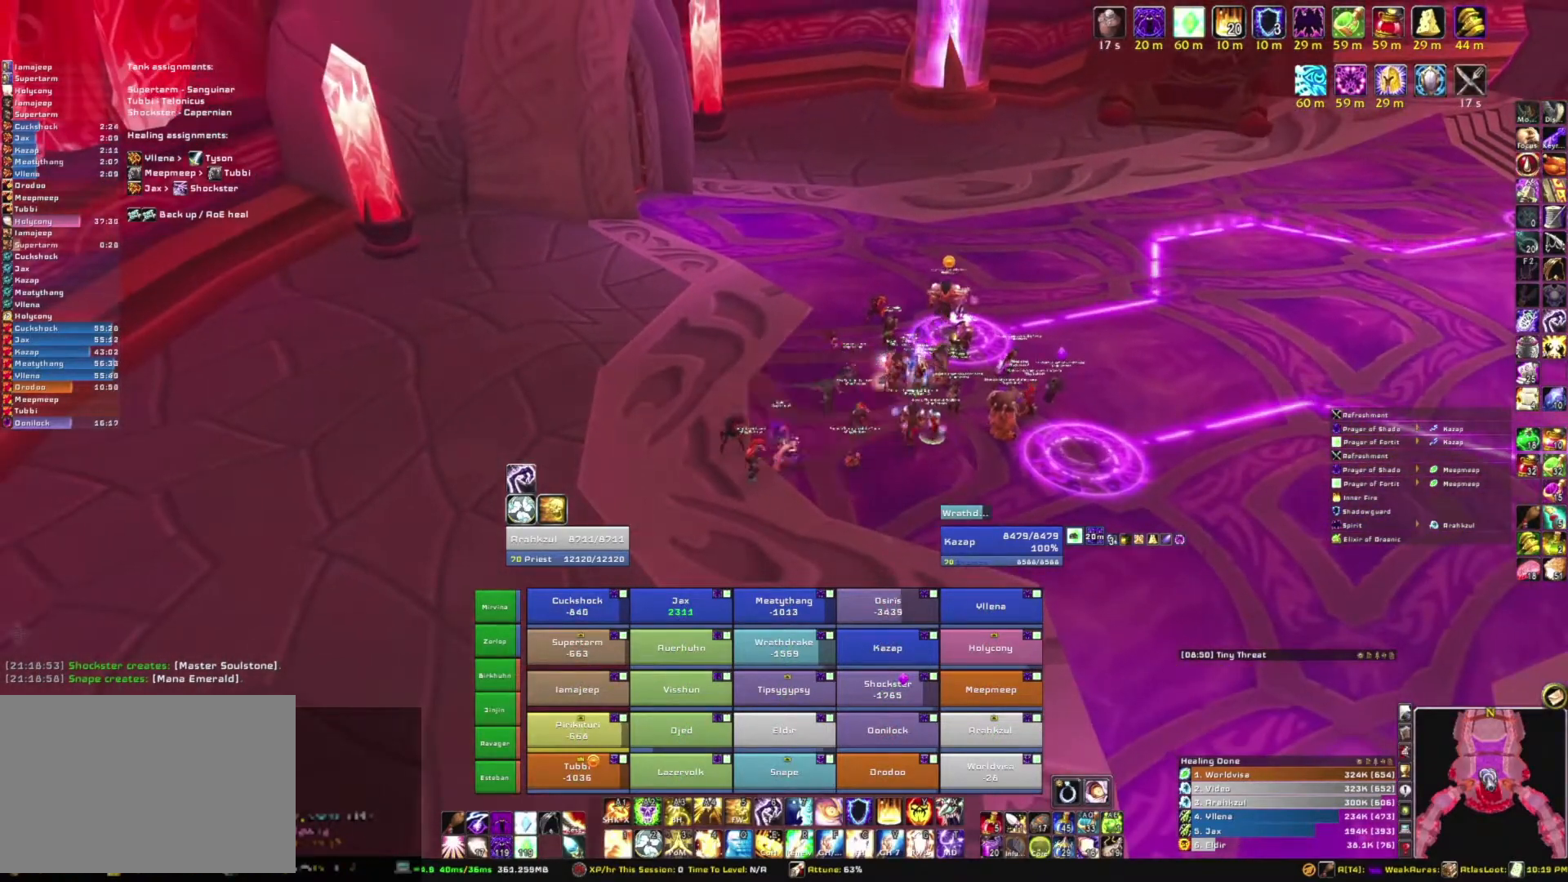
{"keys": [], "mouse": ["right"], "events": [[34, "mouse_right", "down"]]}
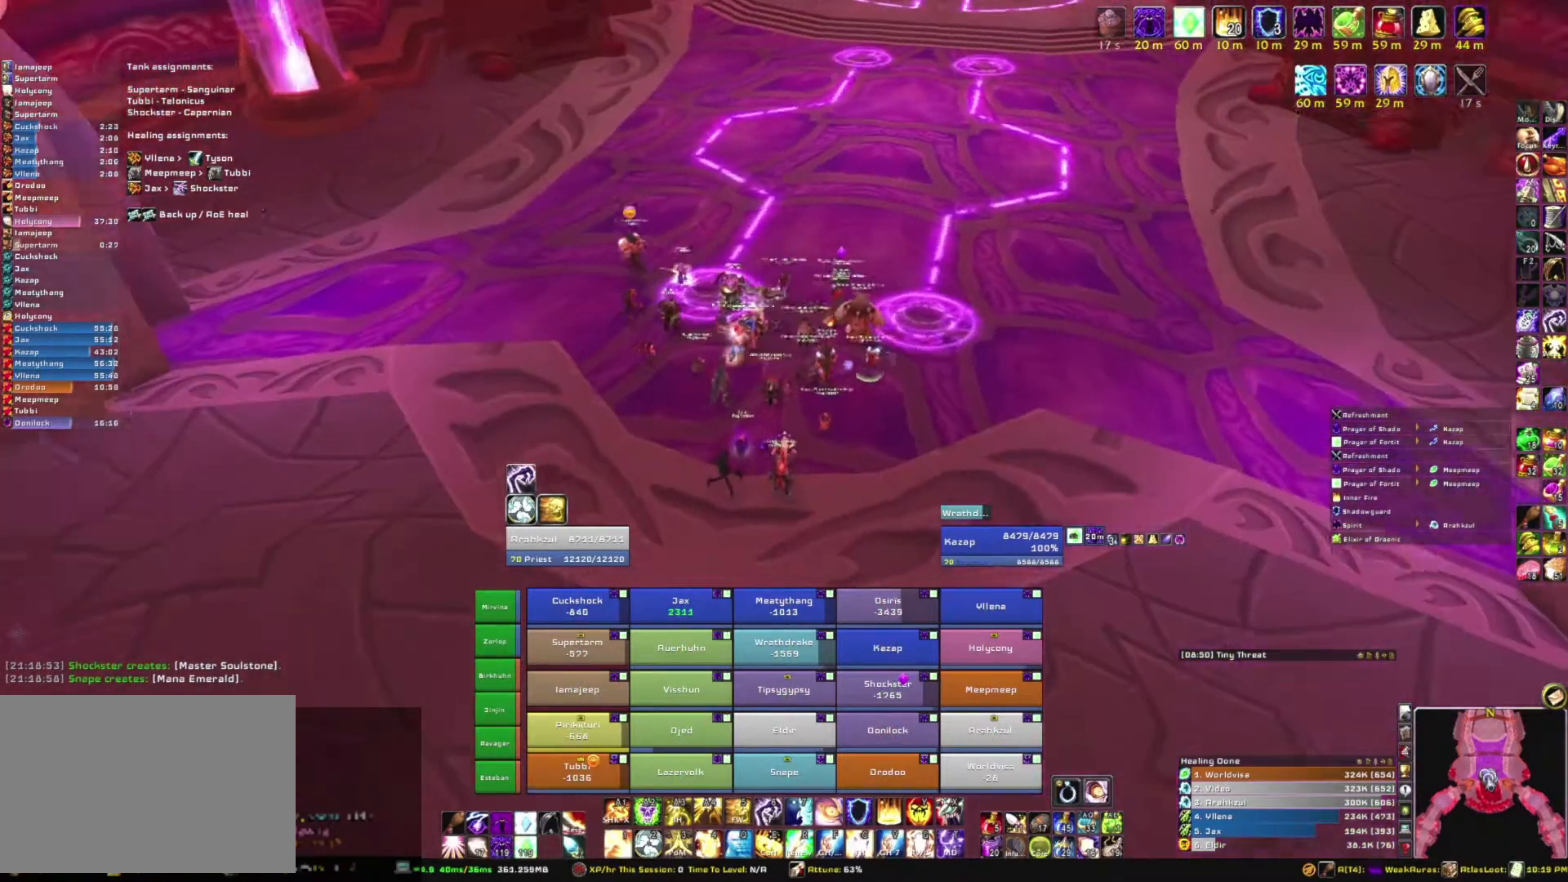
{"keys": [], "mouse": ["right"], "events": []}
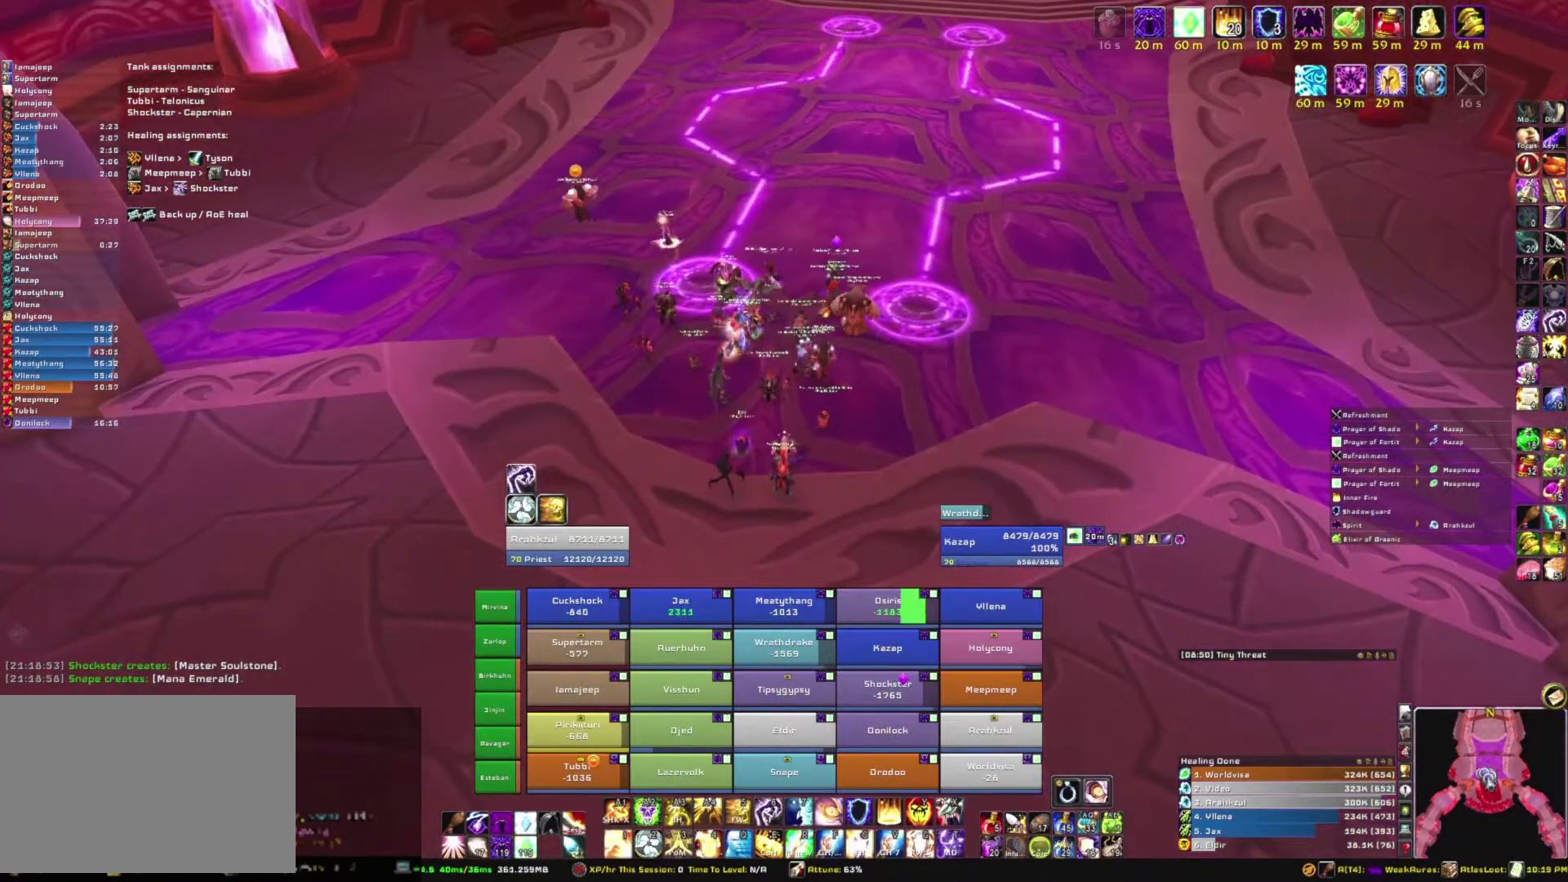
{"keys": [], "mouse": ["right"], "events": [[100, "mouse_right", "up"], [467, "mouse_right", "down"]]}
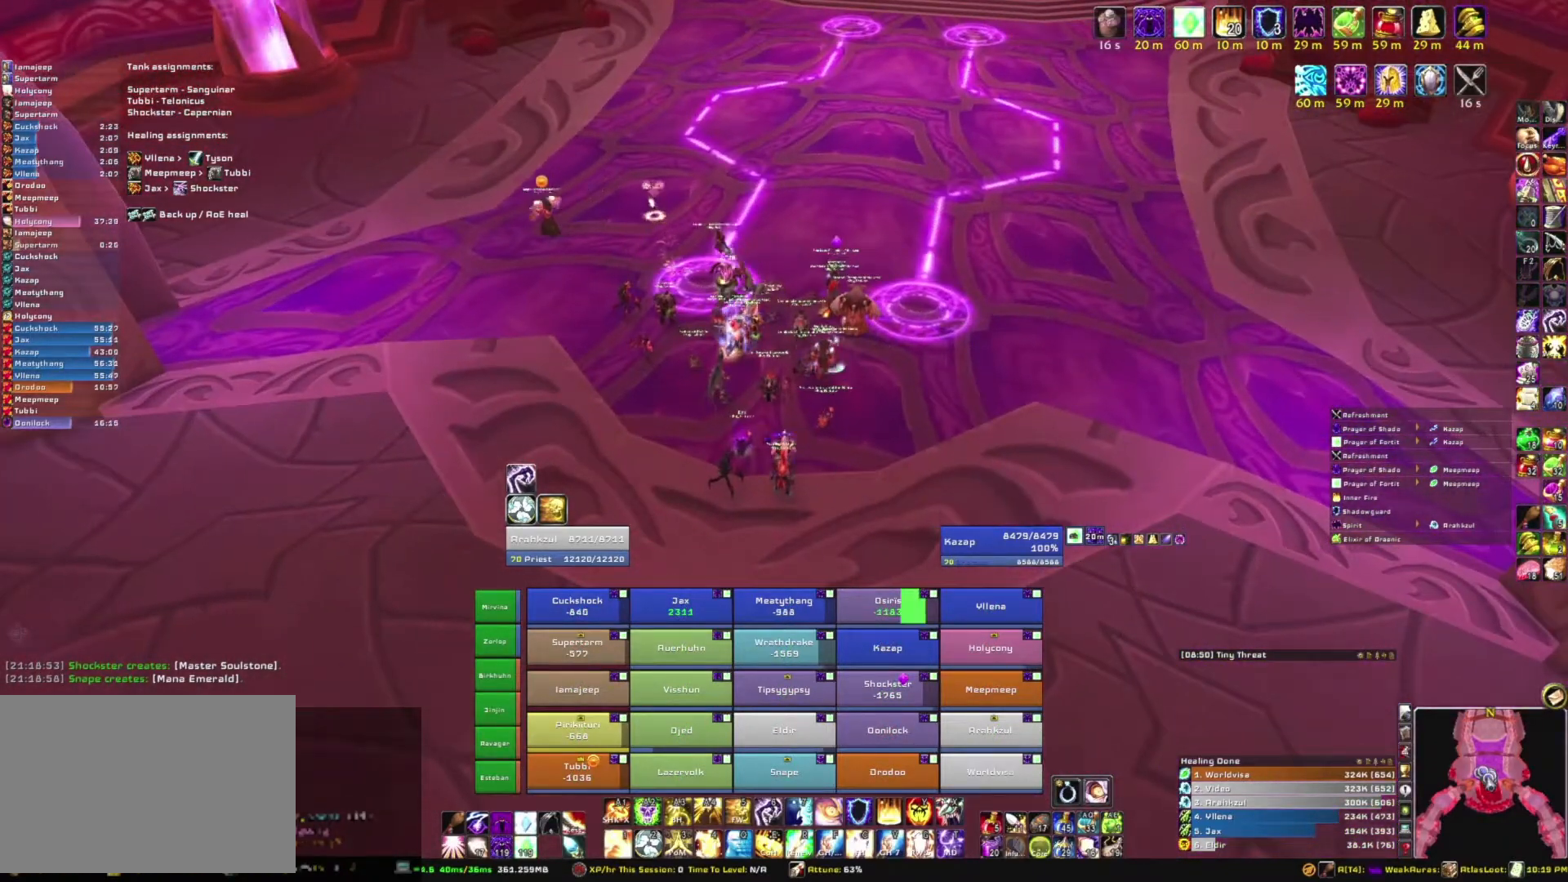
{"keys": [], "mouse": [], "events": [[500, "mouse_right", "up"]]}
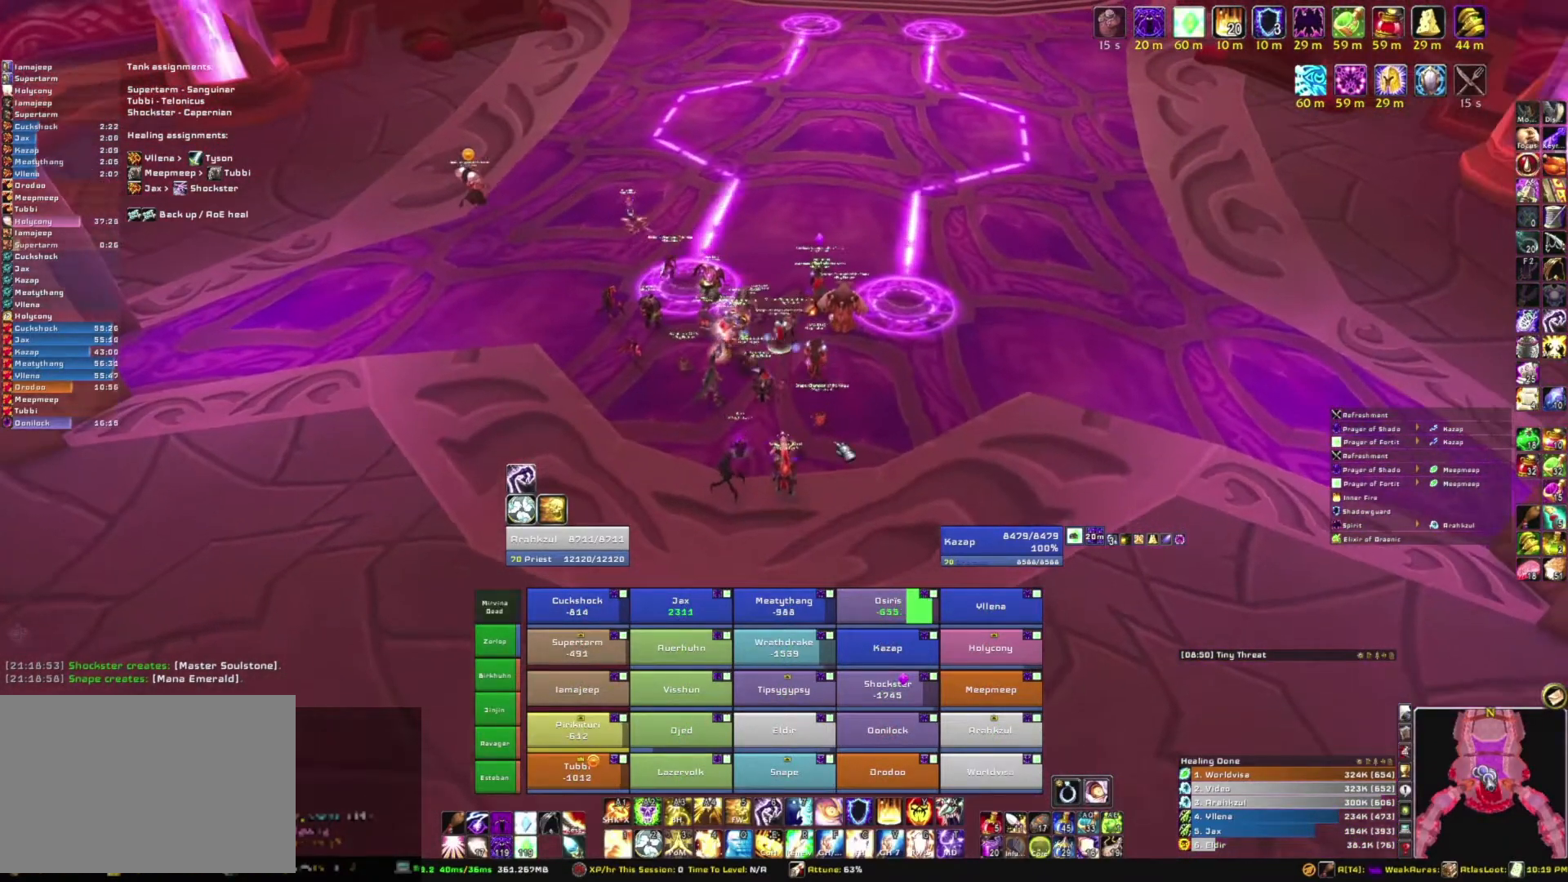
{"keys": [], "mouse": [], "events": []}
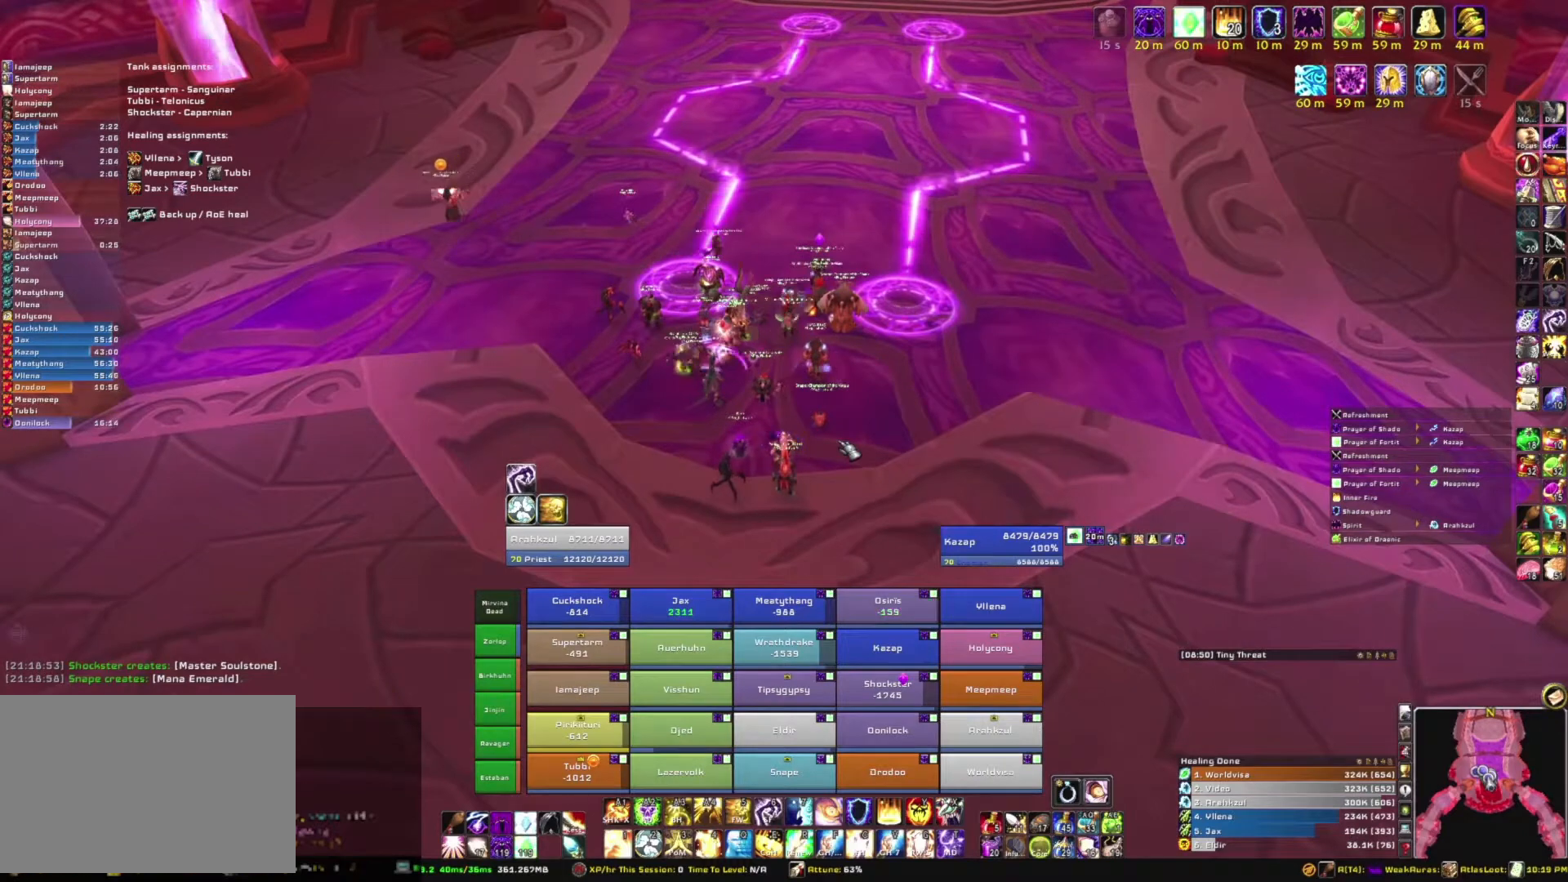
{"keys": [], "mouse": ["right"], "events": [[433, "mouse_right", "down"]]}
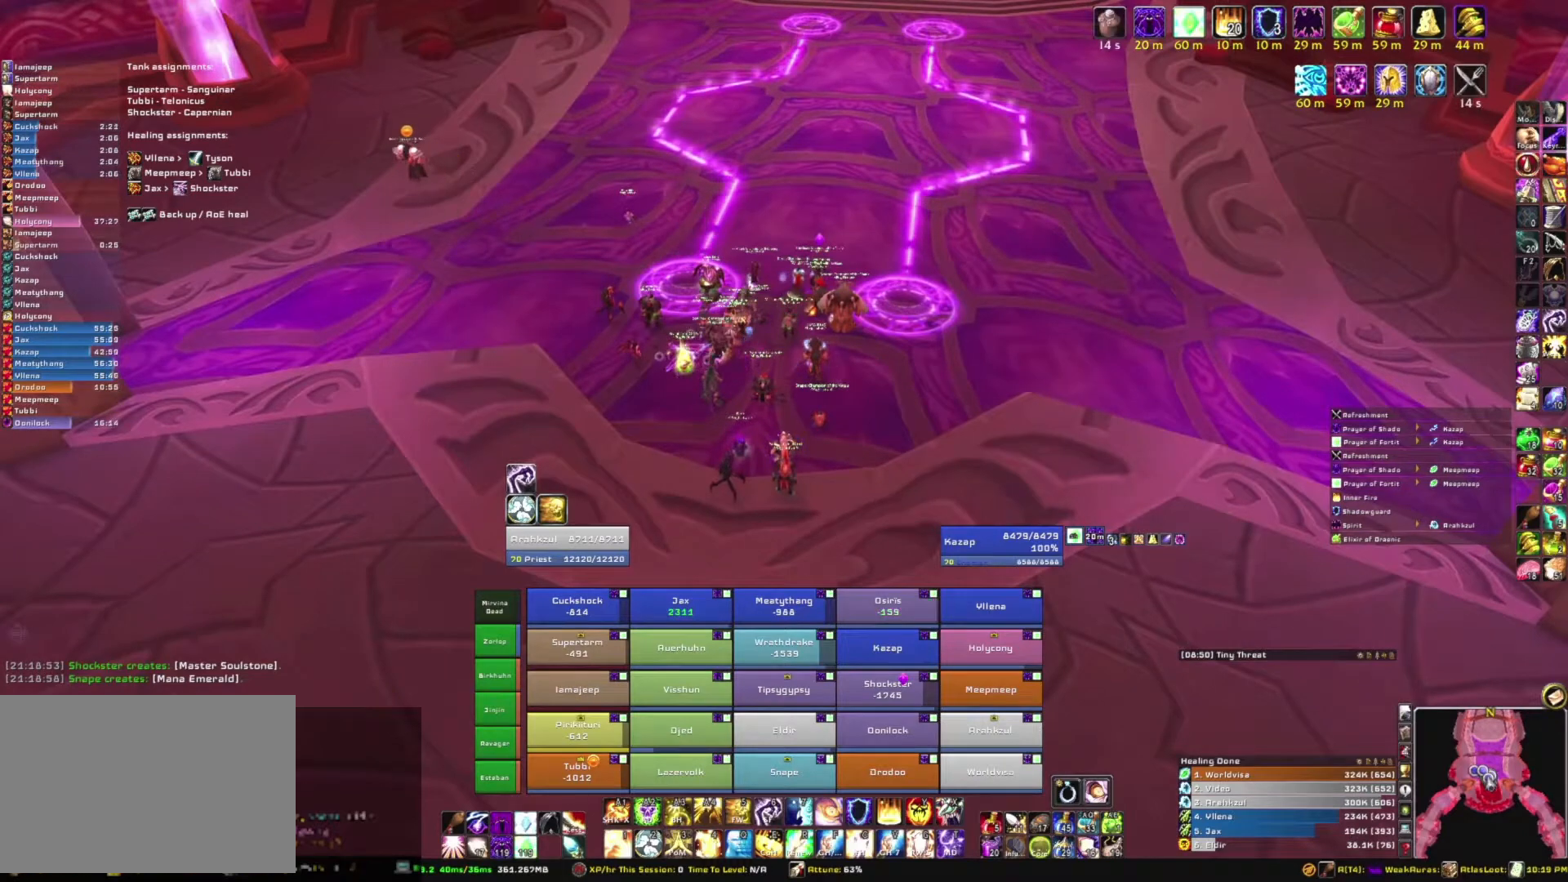
{"keys": [], "mouse": ["right"], "events": []}
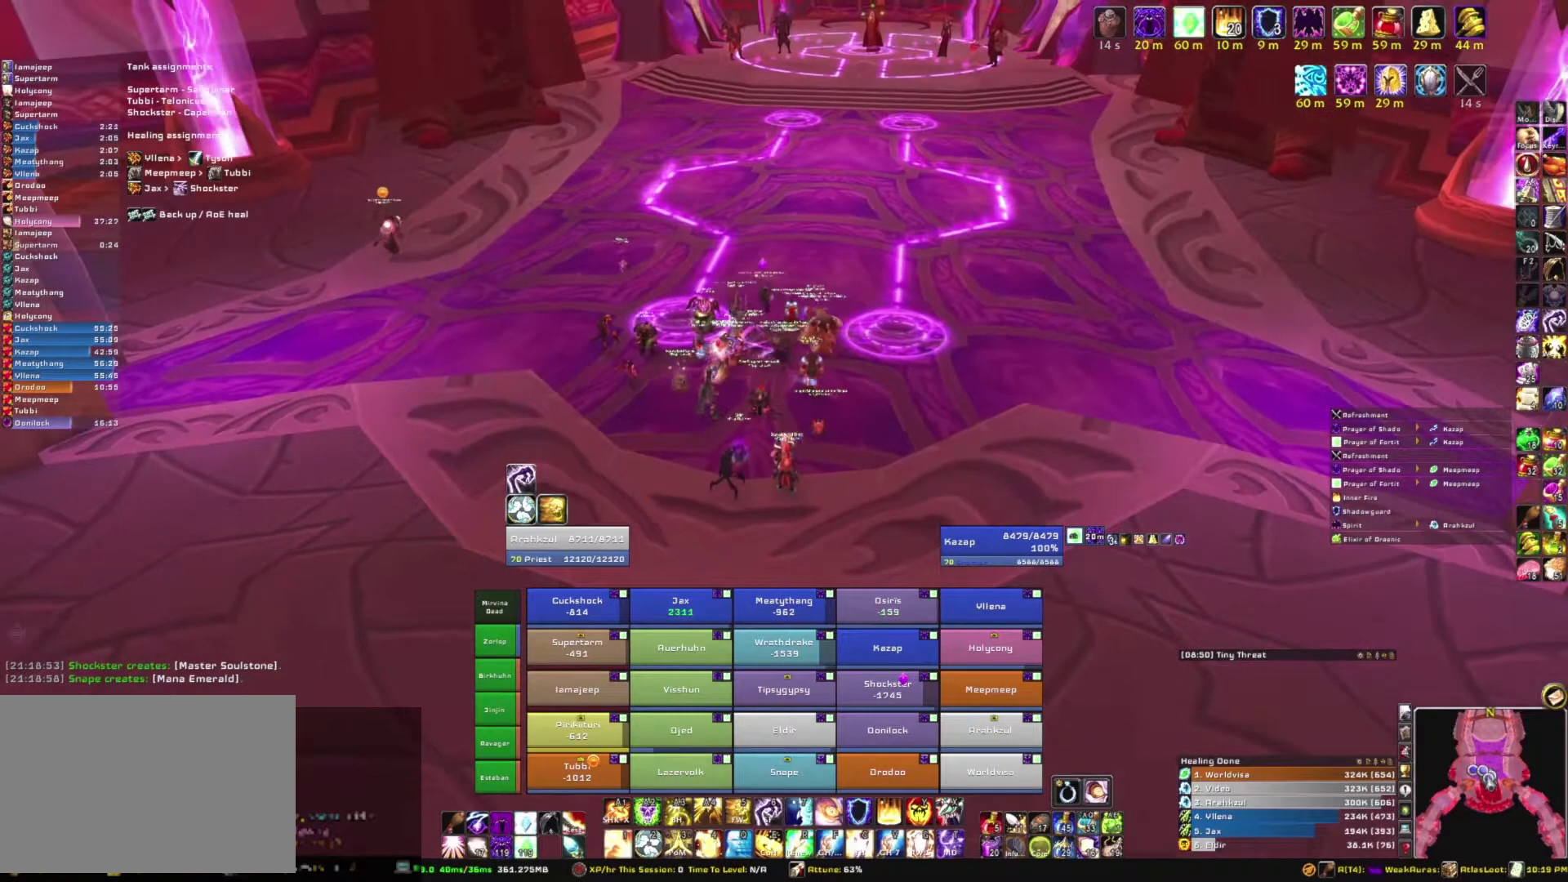
{"keys": [], "mouse": ["right"], "events": []}
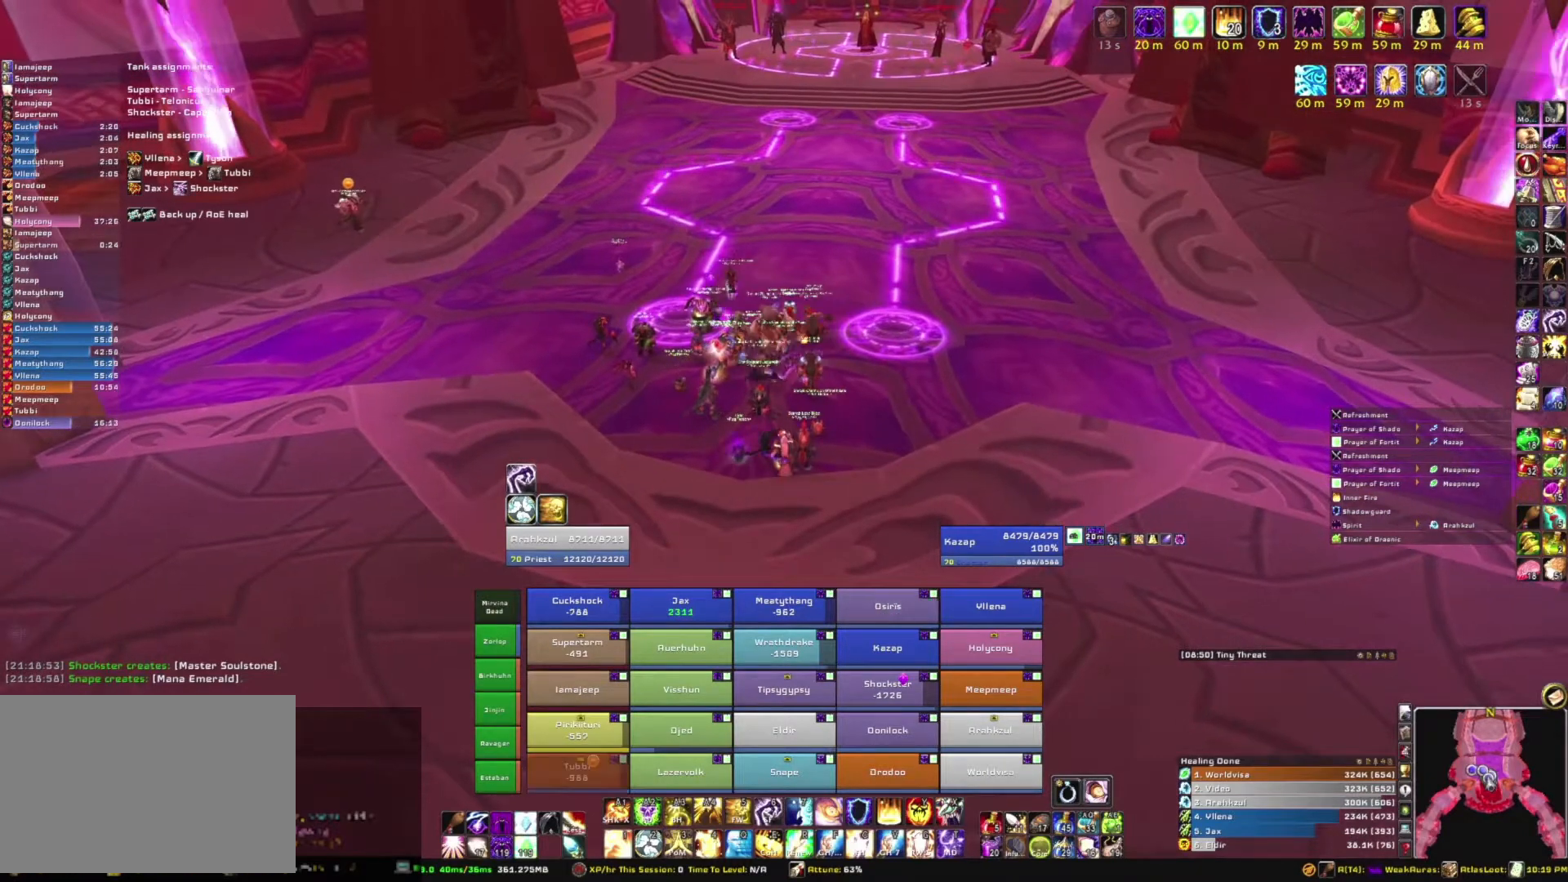
{"keys": [], "mouse": ["right"], "events": []}
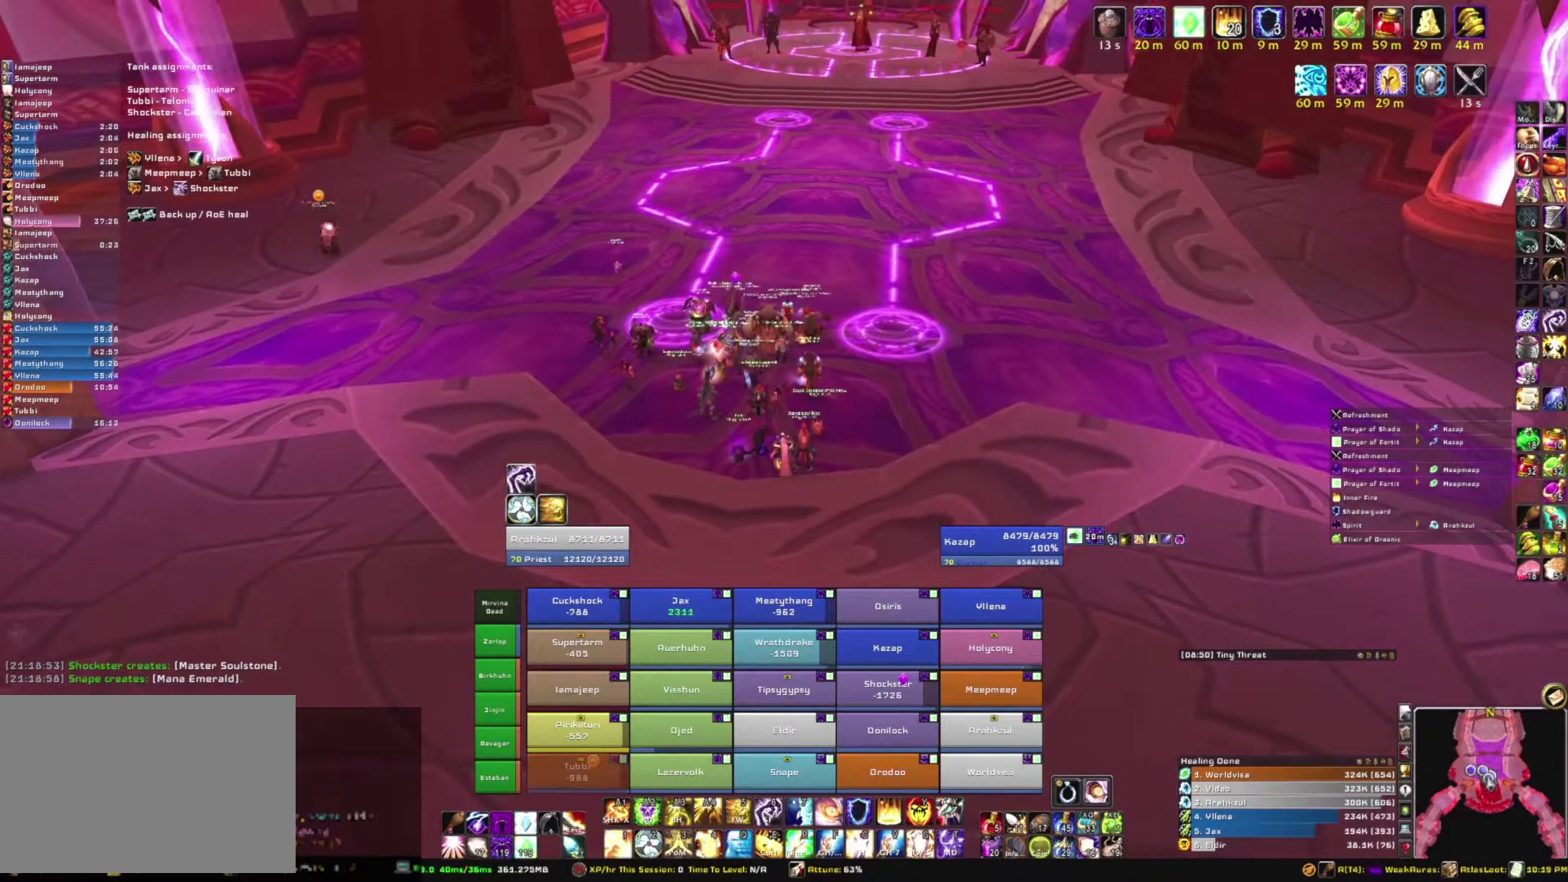
{"keys": [], "mouse": ["right"], "events": []}
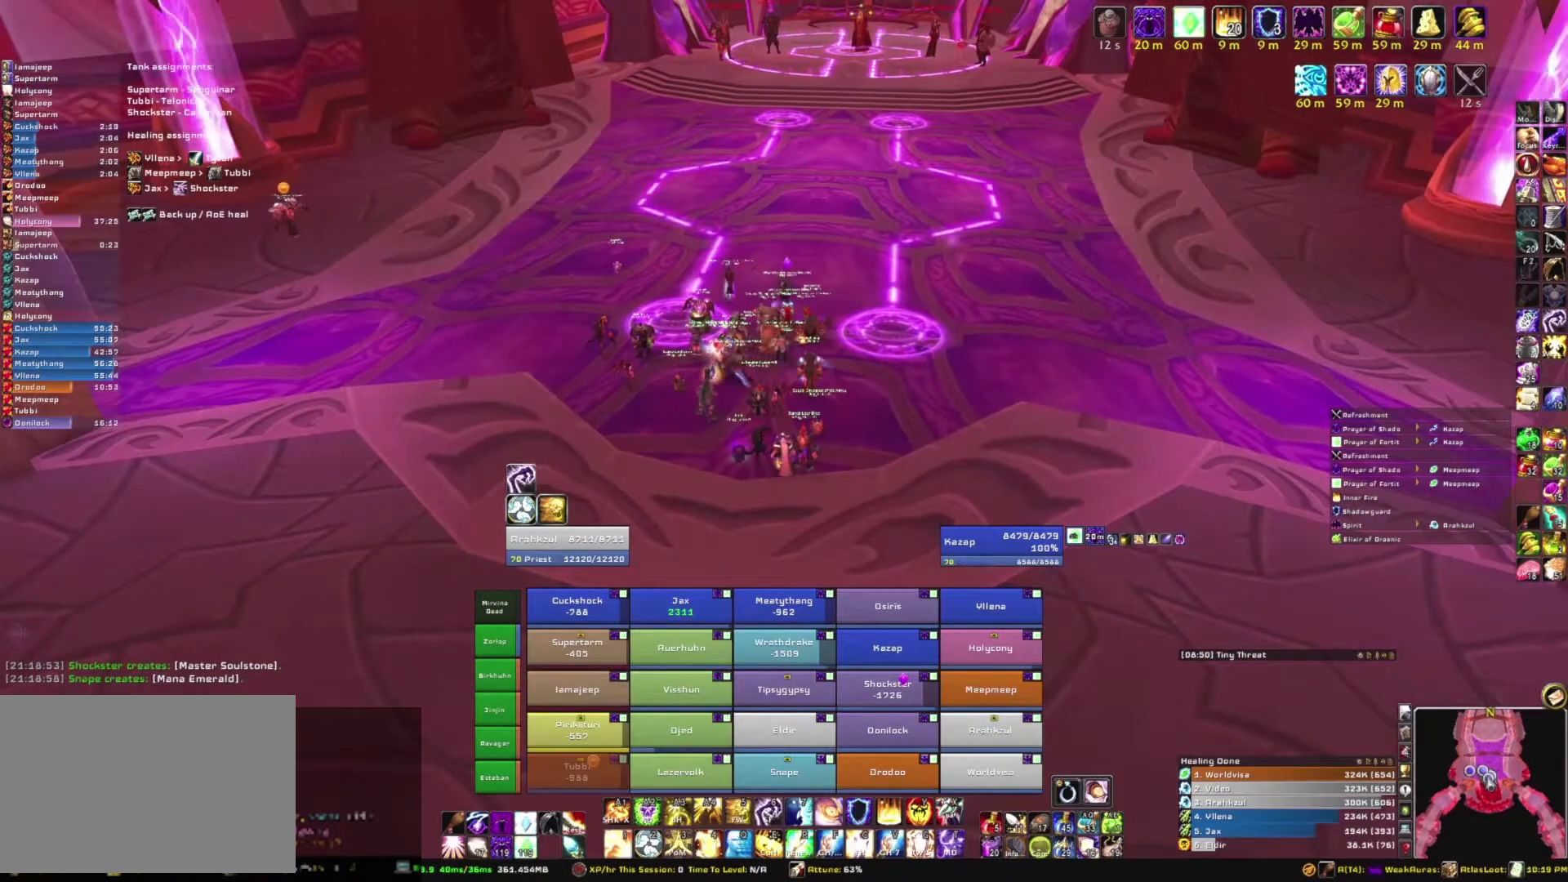
{"keys": [], "mouse": ["right"], "events": []}
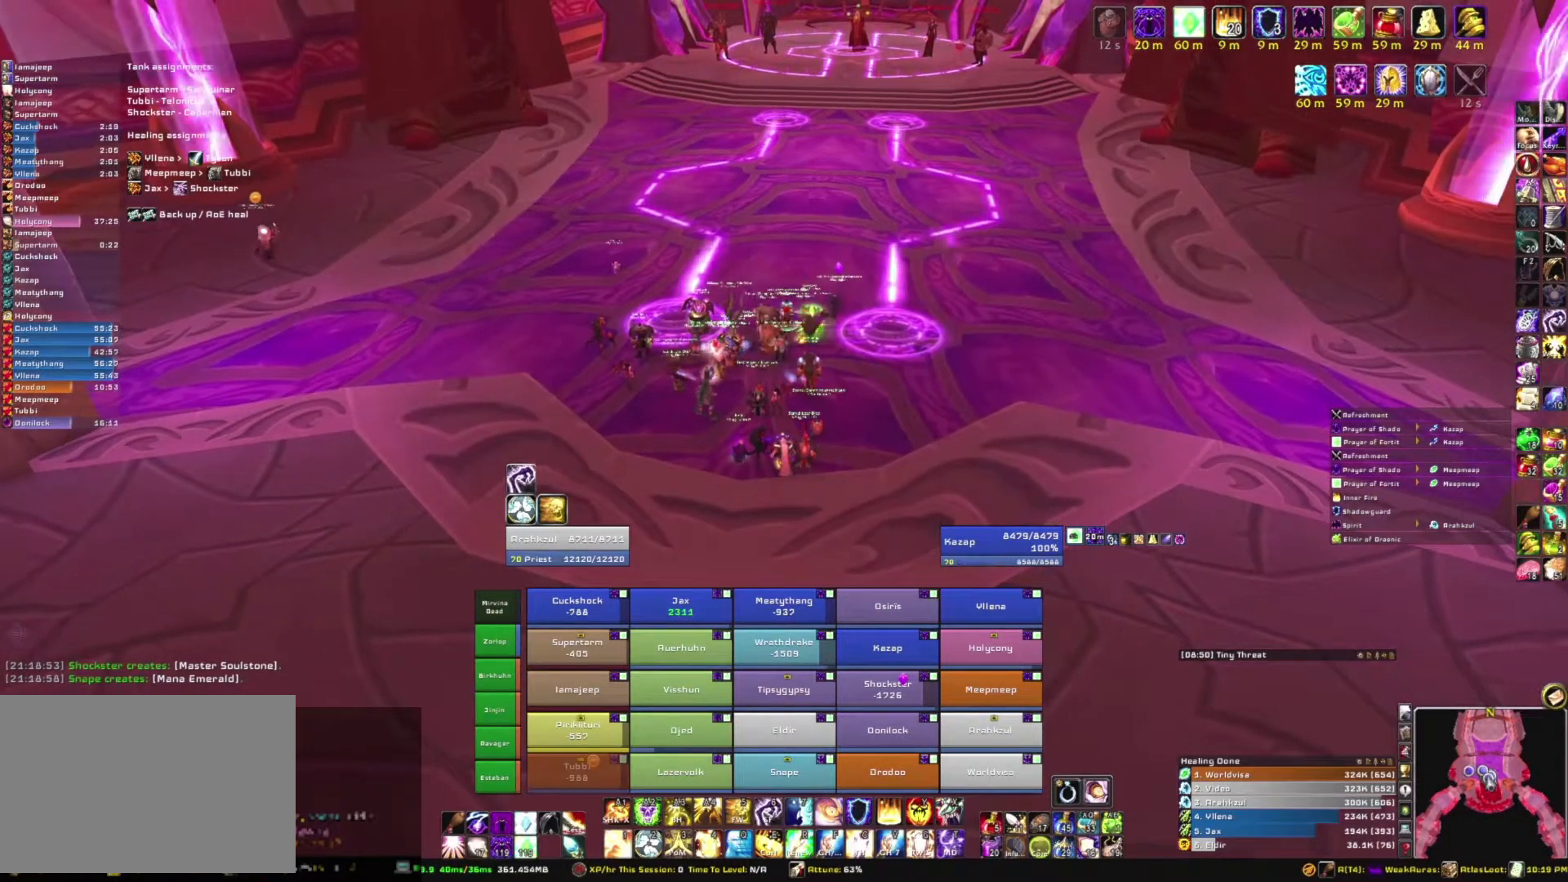
{"keys": [], "mouse": ["right"], "events": []}
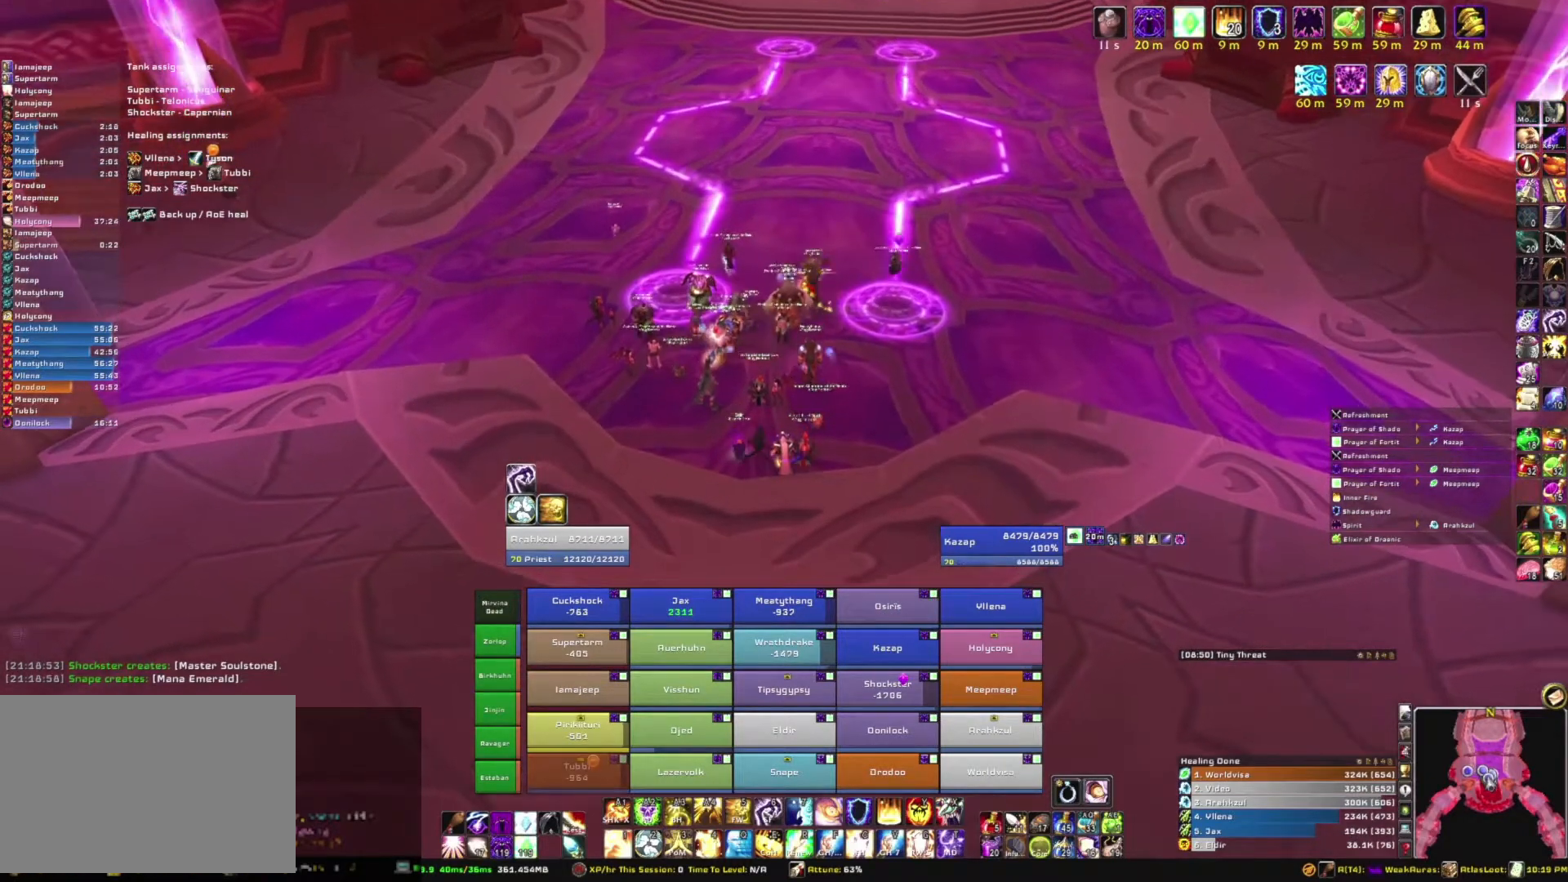
{"keys": [], "mouse": ["right"], "events": []}
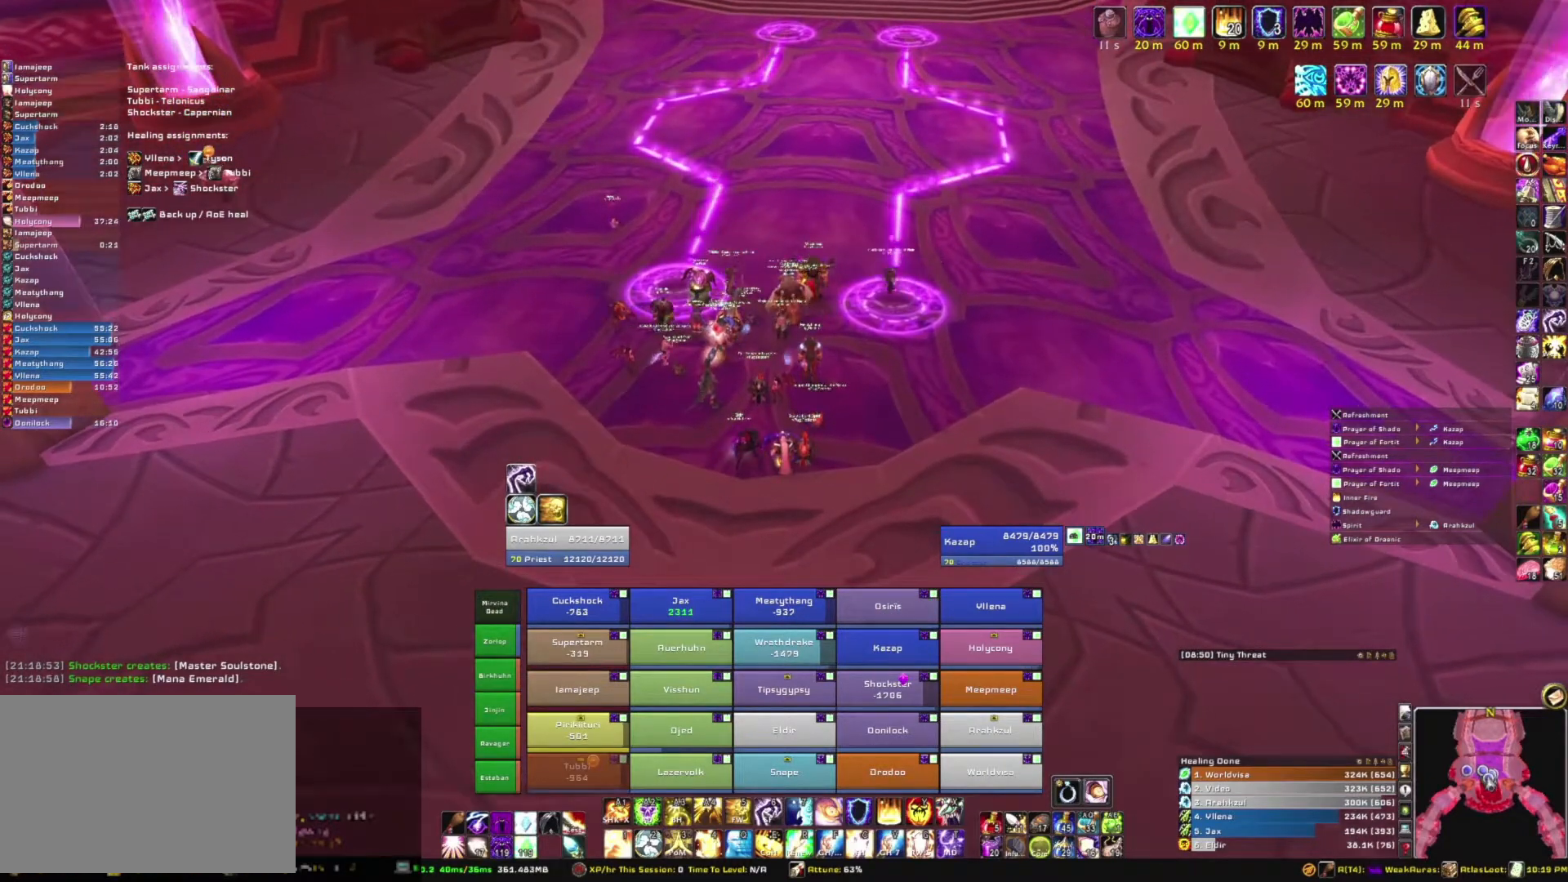
{"keys": [], "mouse": [], "events": [[267, "mouse_right", "up"]]}
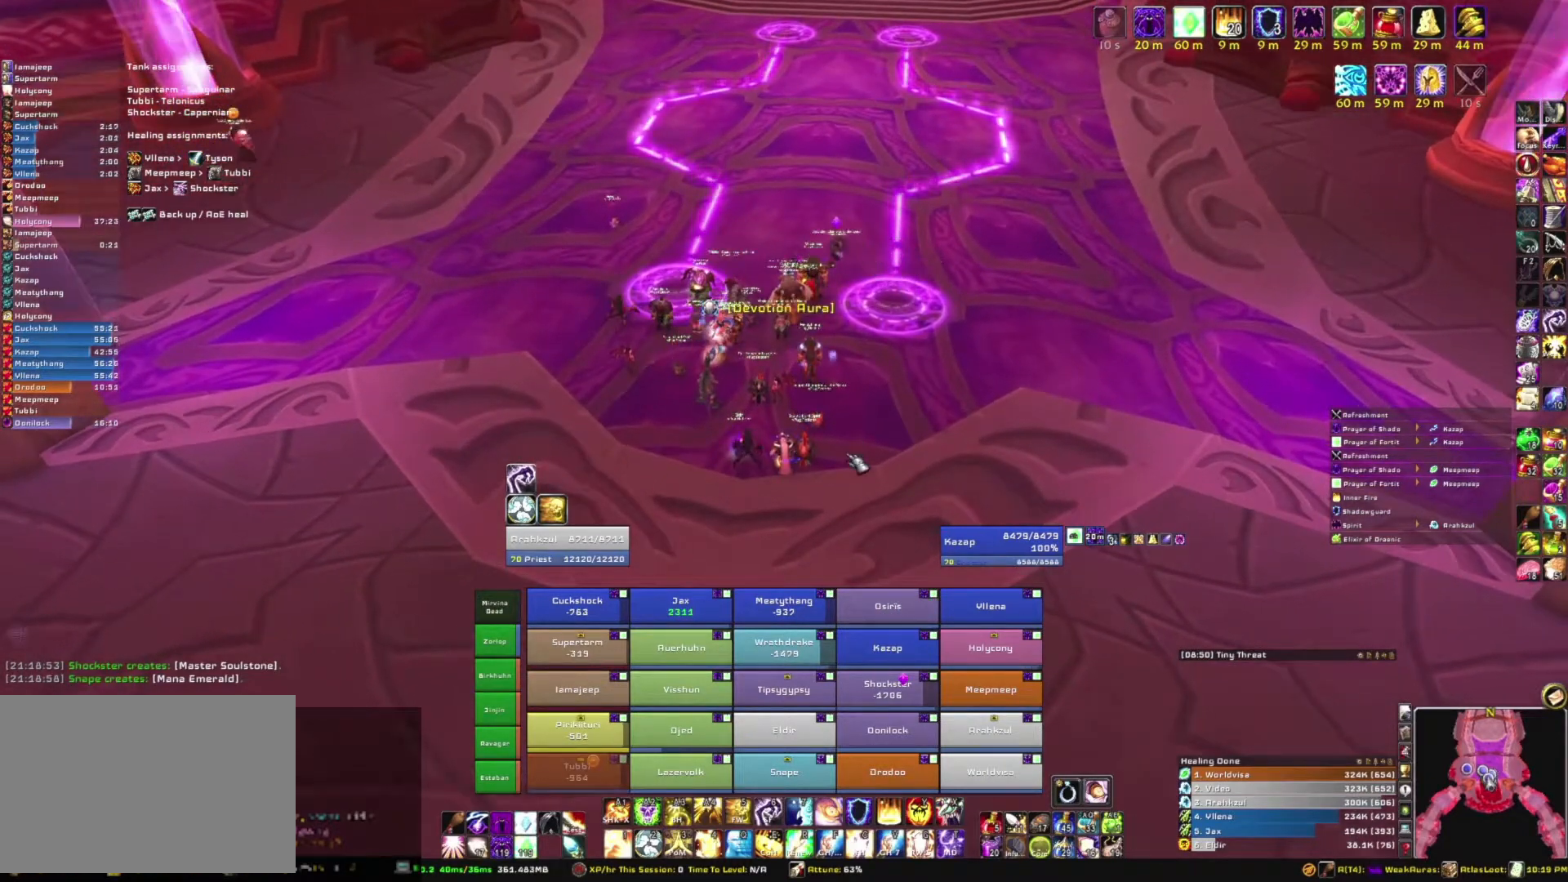
{"keys": [], "mouse": ["right"], "events": [[67, "mouse_right", "down"]]}
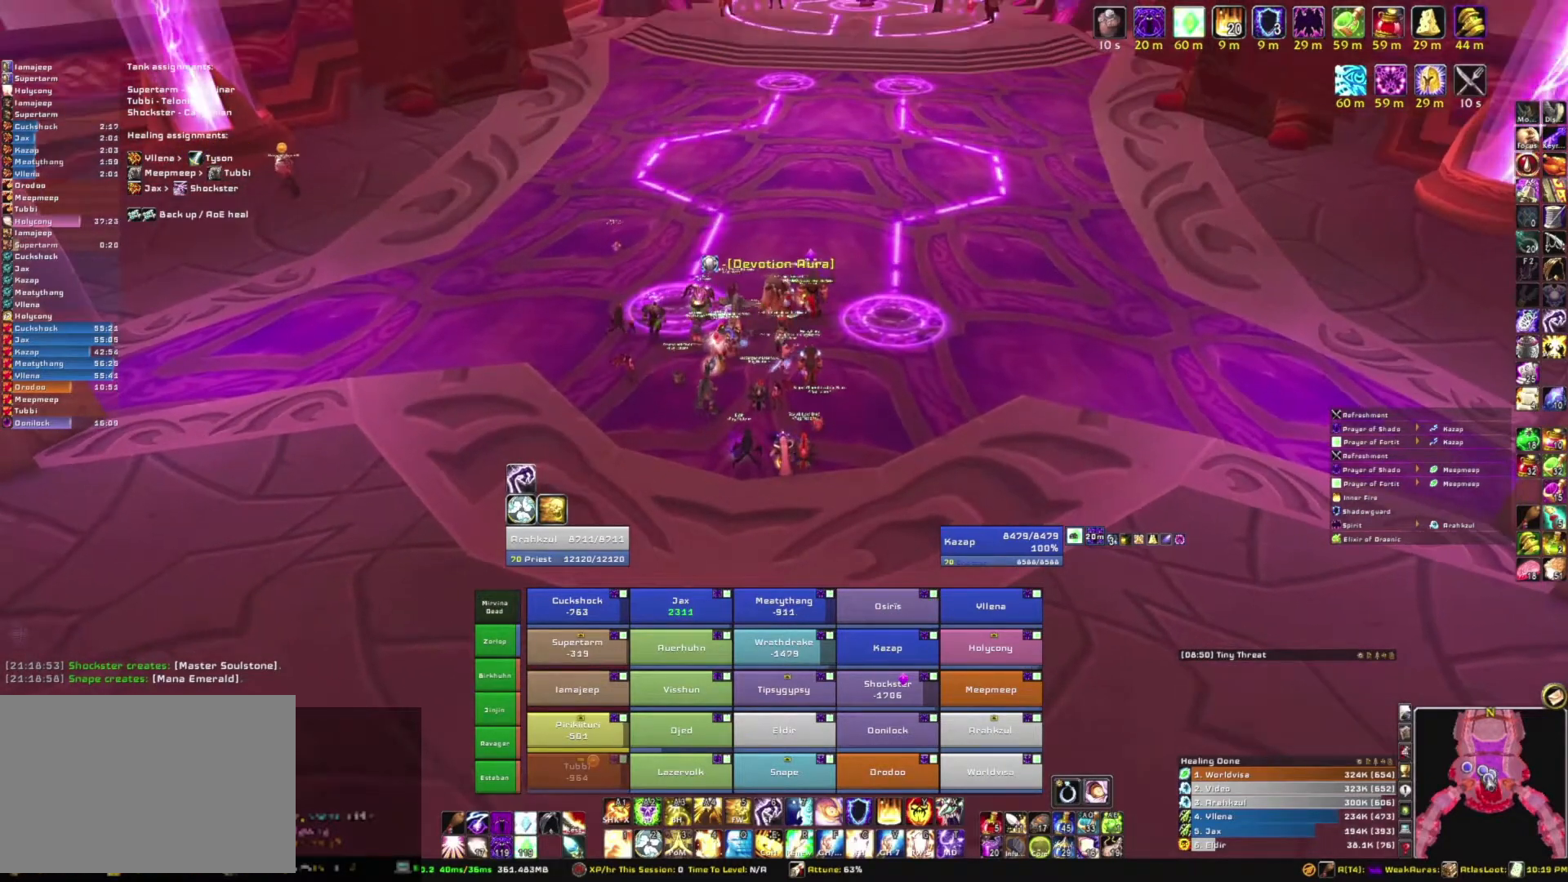
{"keys": [], "mouse": ["right"], "events": []}
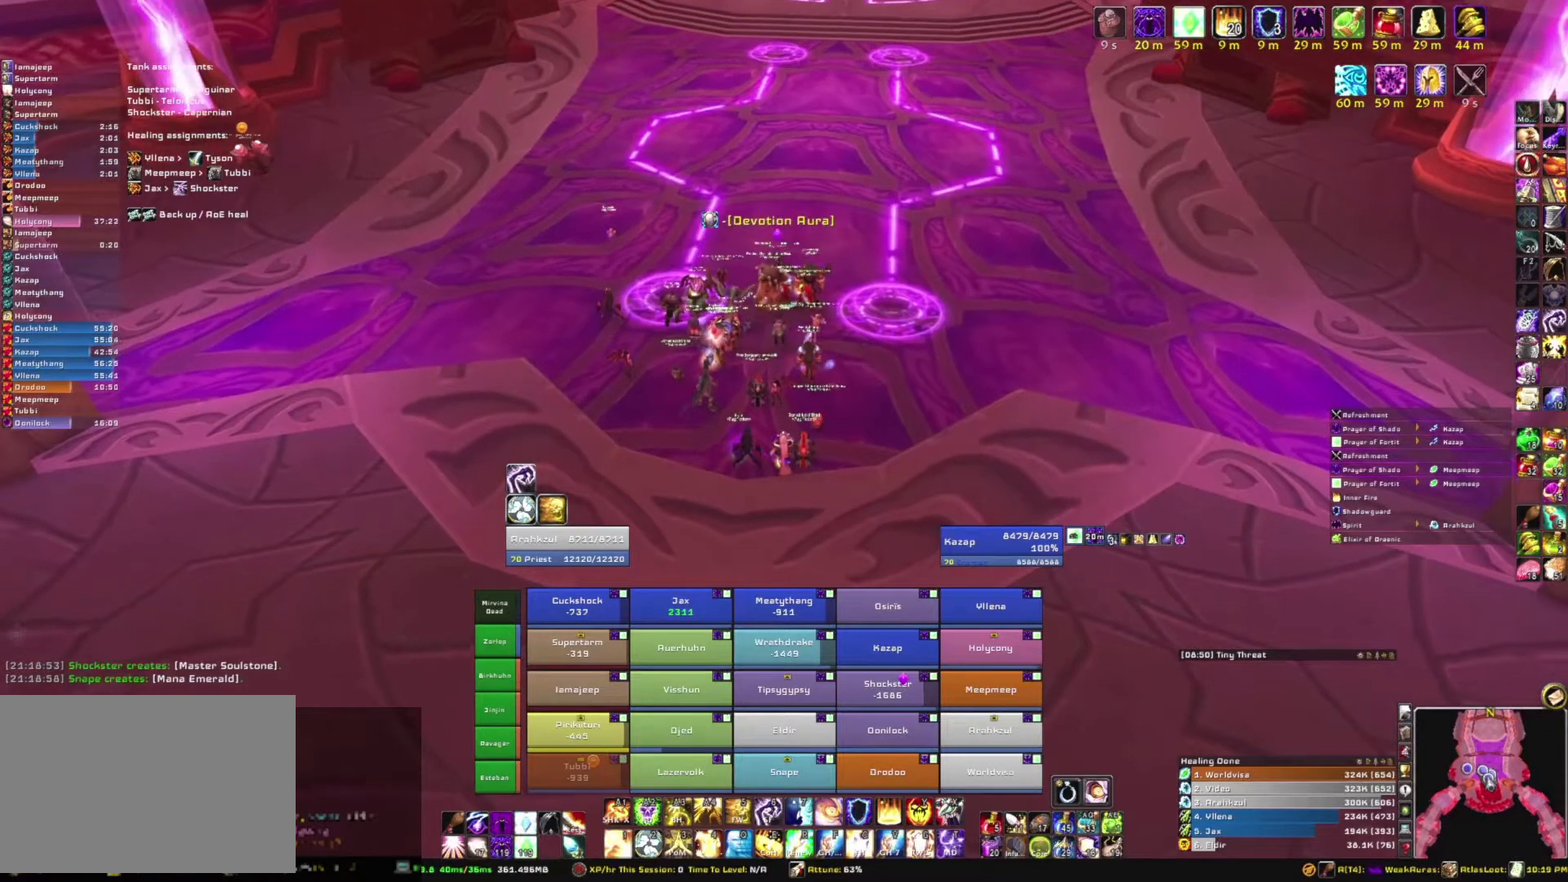
{"keys": [], "mouse": ["right"], "events": []}
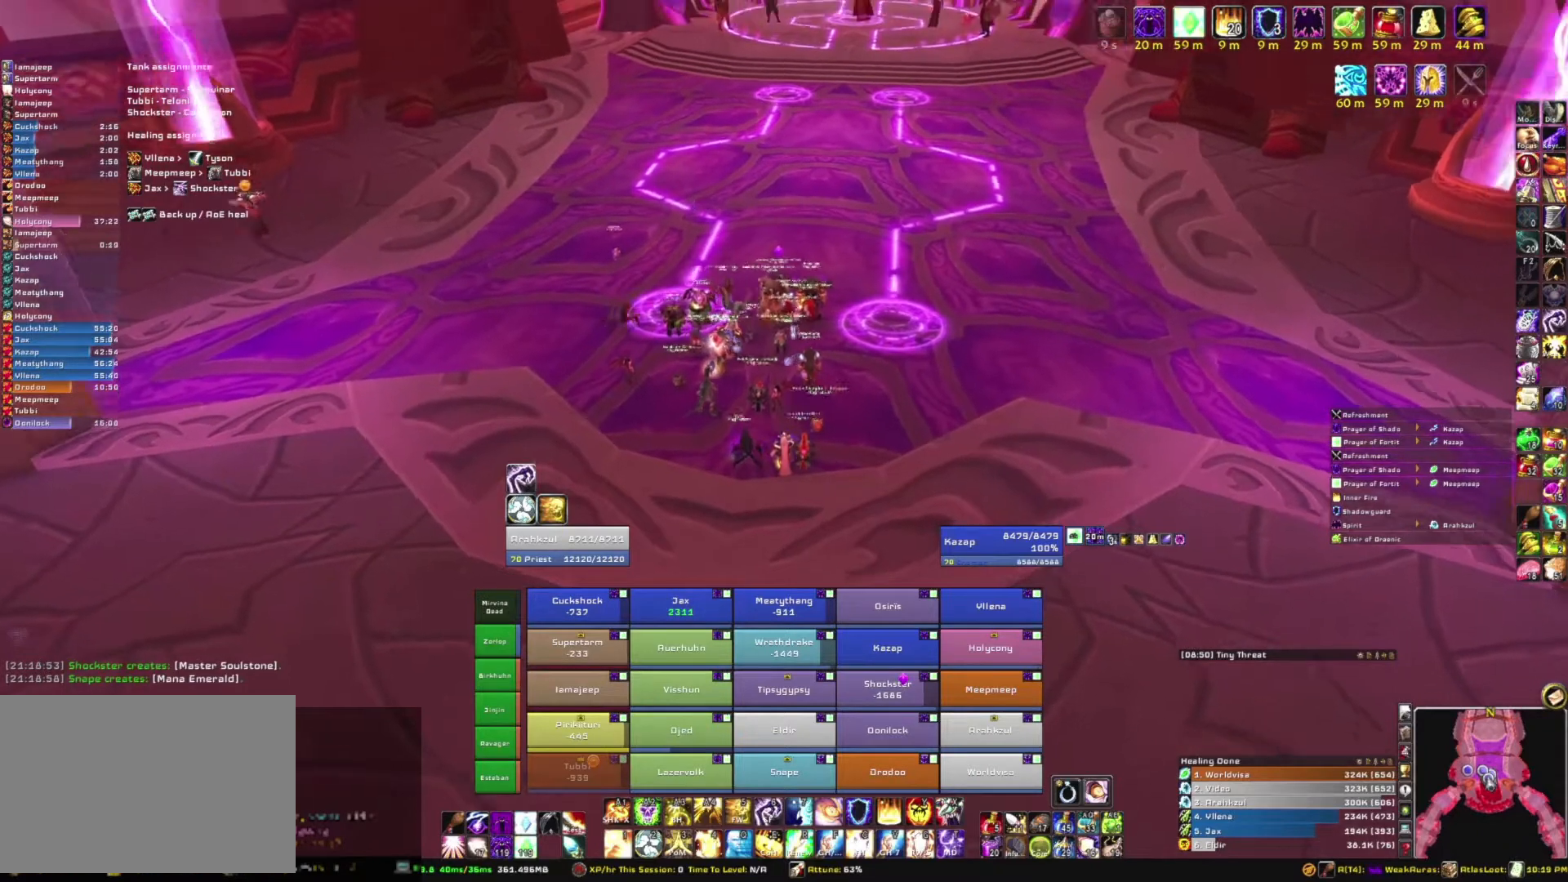
{"keys": [], "mouse": ["right"], "events": []}
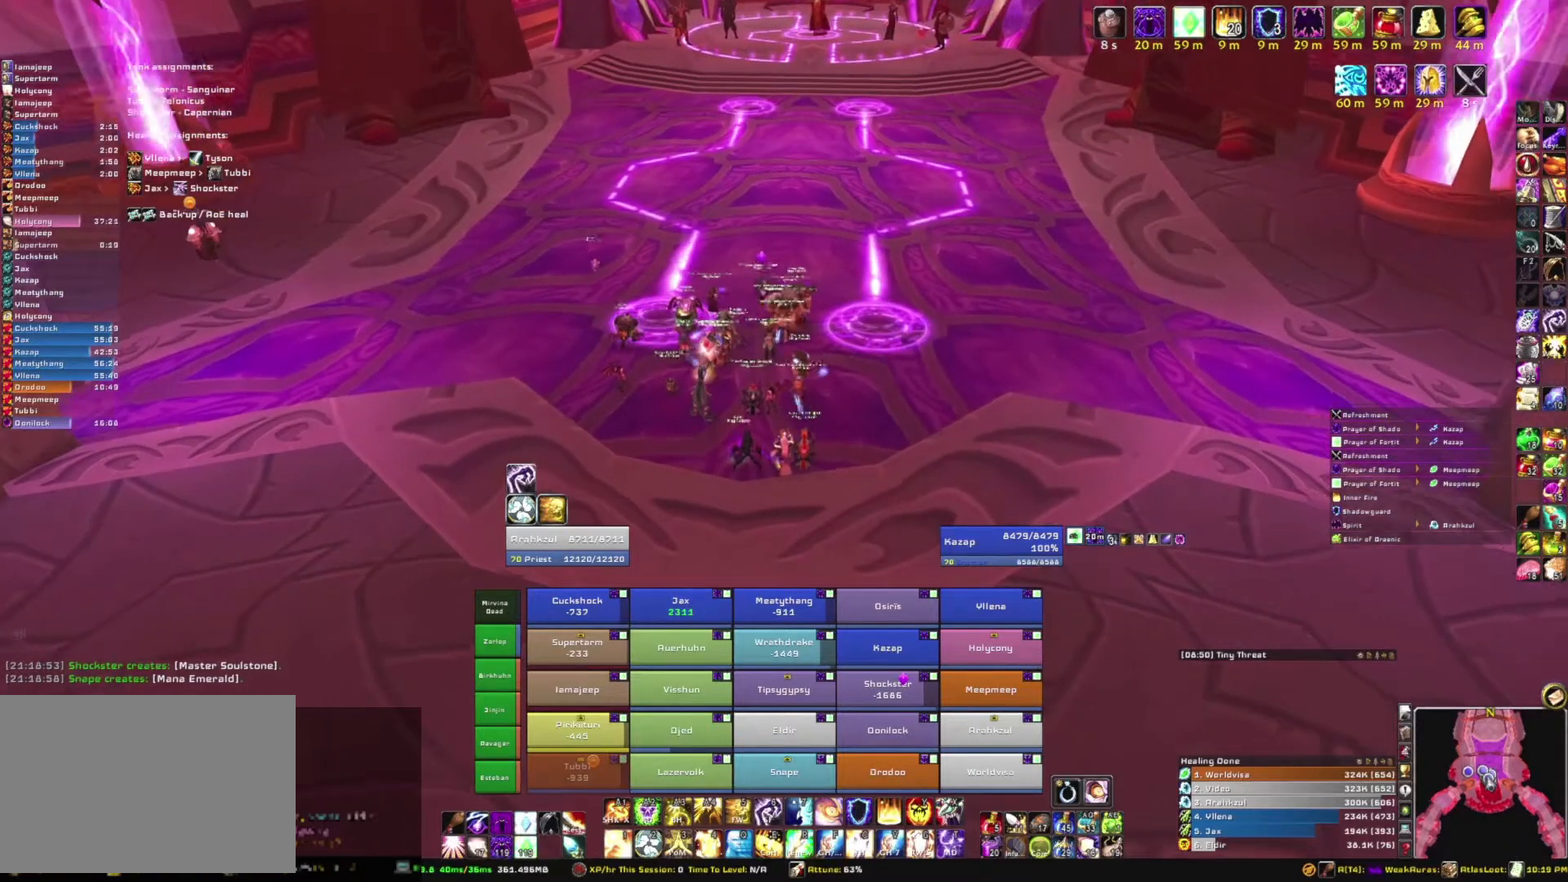
{"keys": [], "mouse": [], "events": [[334, "mouse_right", "up"]]}
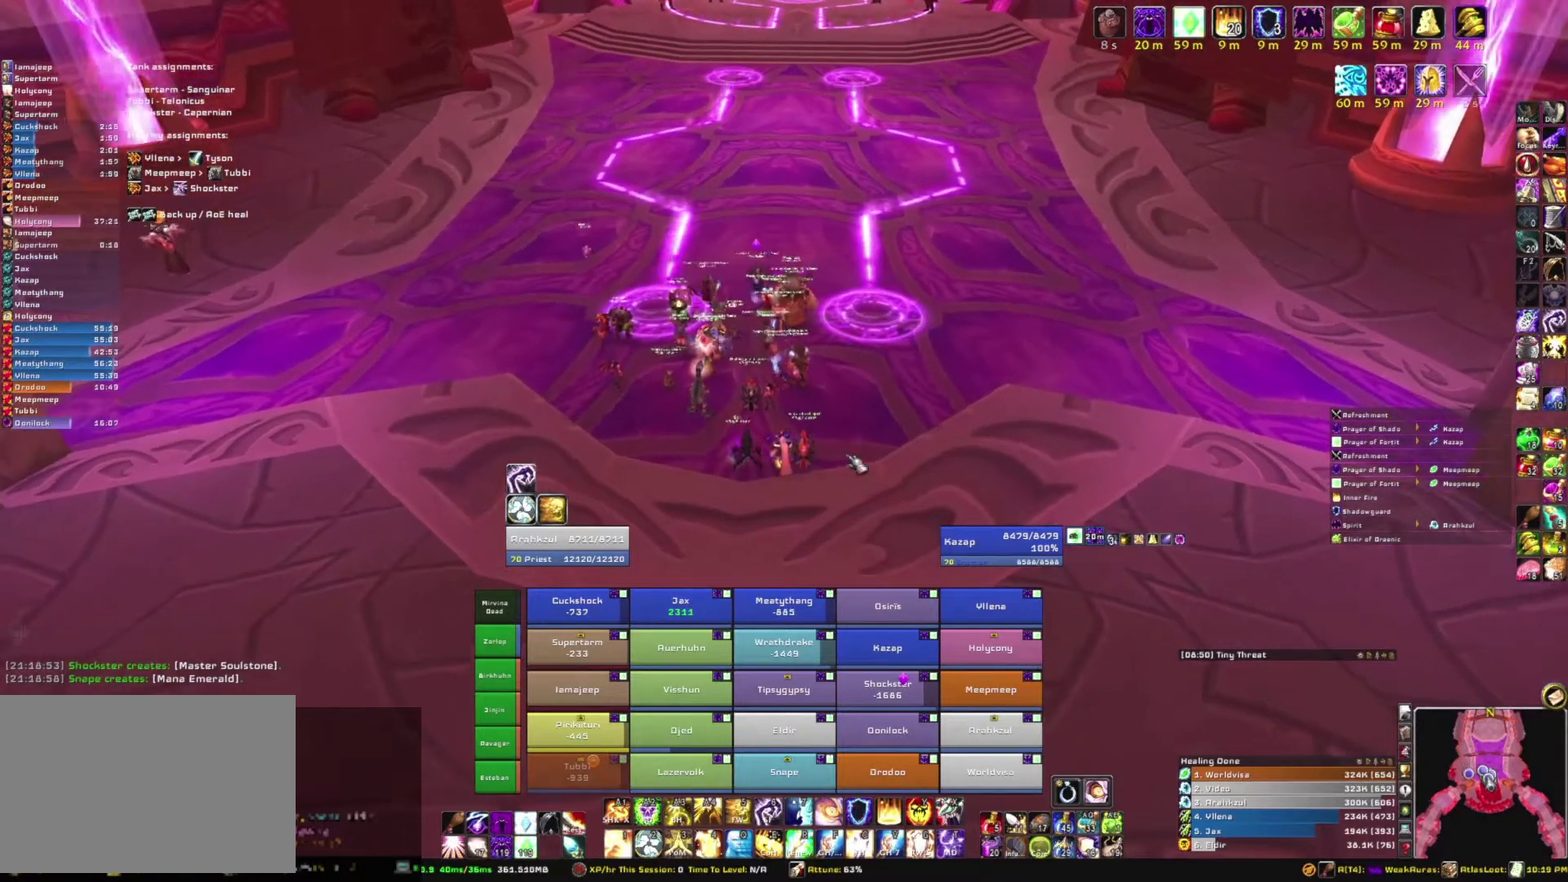
{"keys": [], "mouse": ["right"], "events": [[133, "mouse_right", "down"]]}
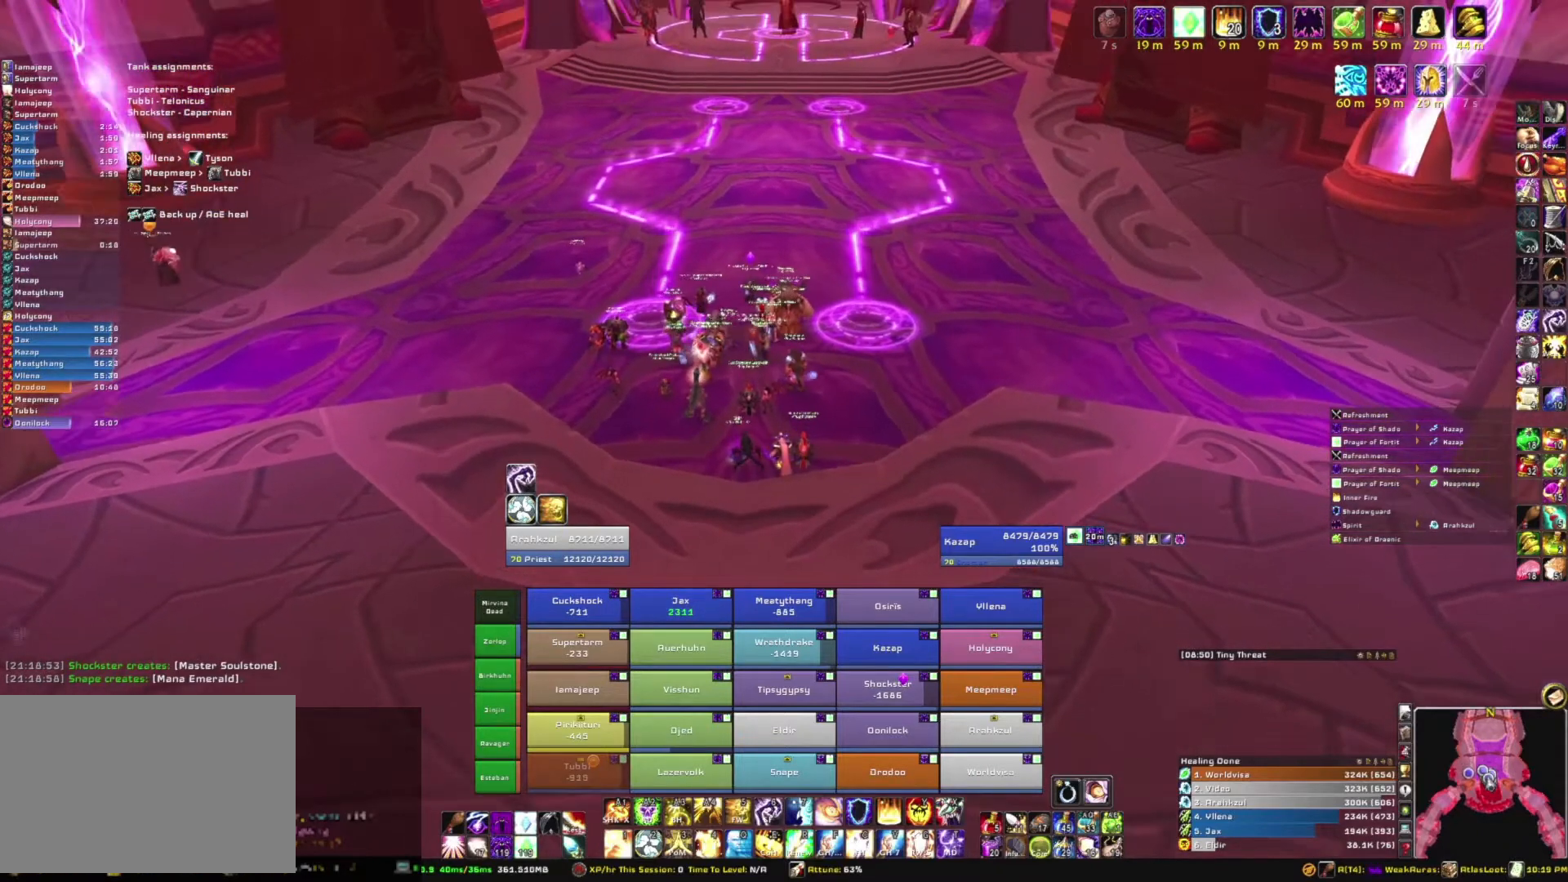
{"keys": [], "mouse": ["right"], "events": []}
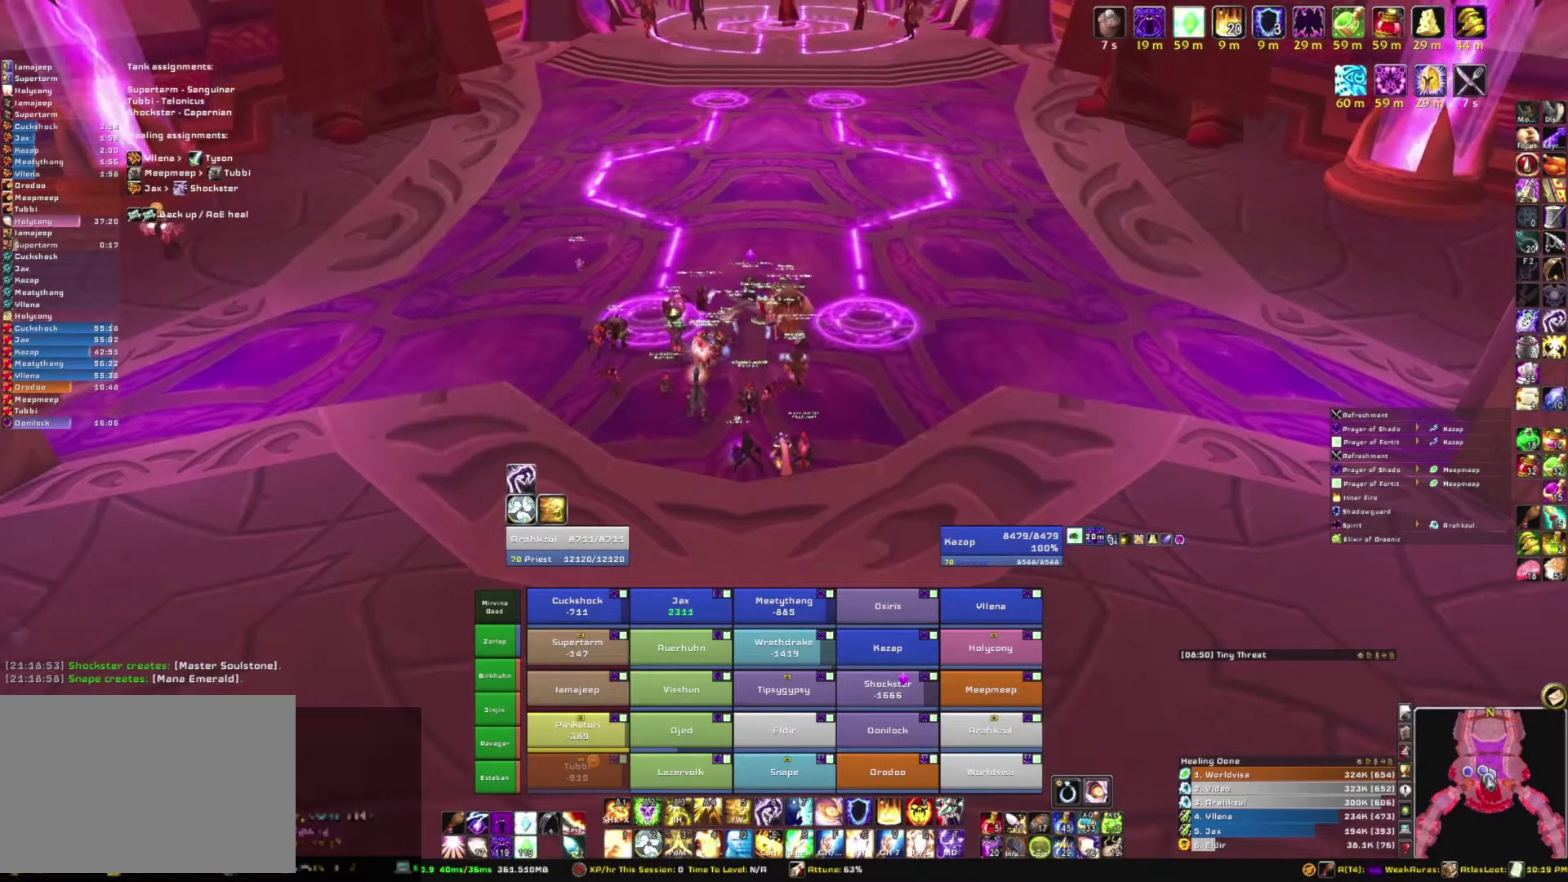
{"keys": [], "mouse": [], "events": [[333, "mouse_right", "up"]]}
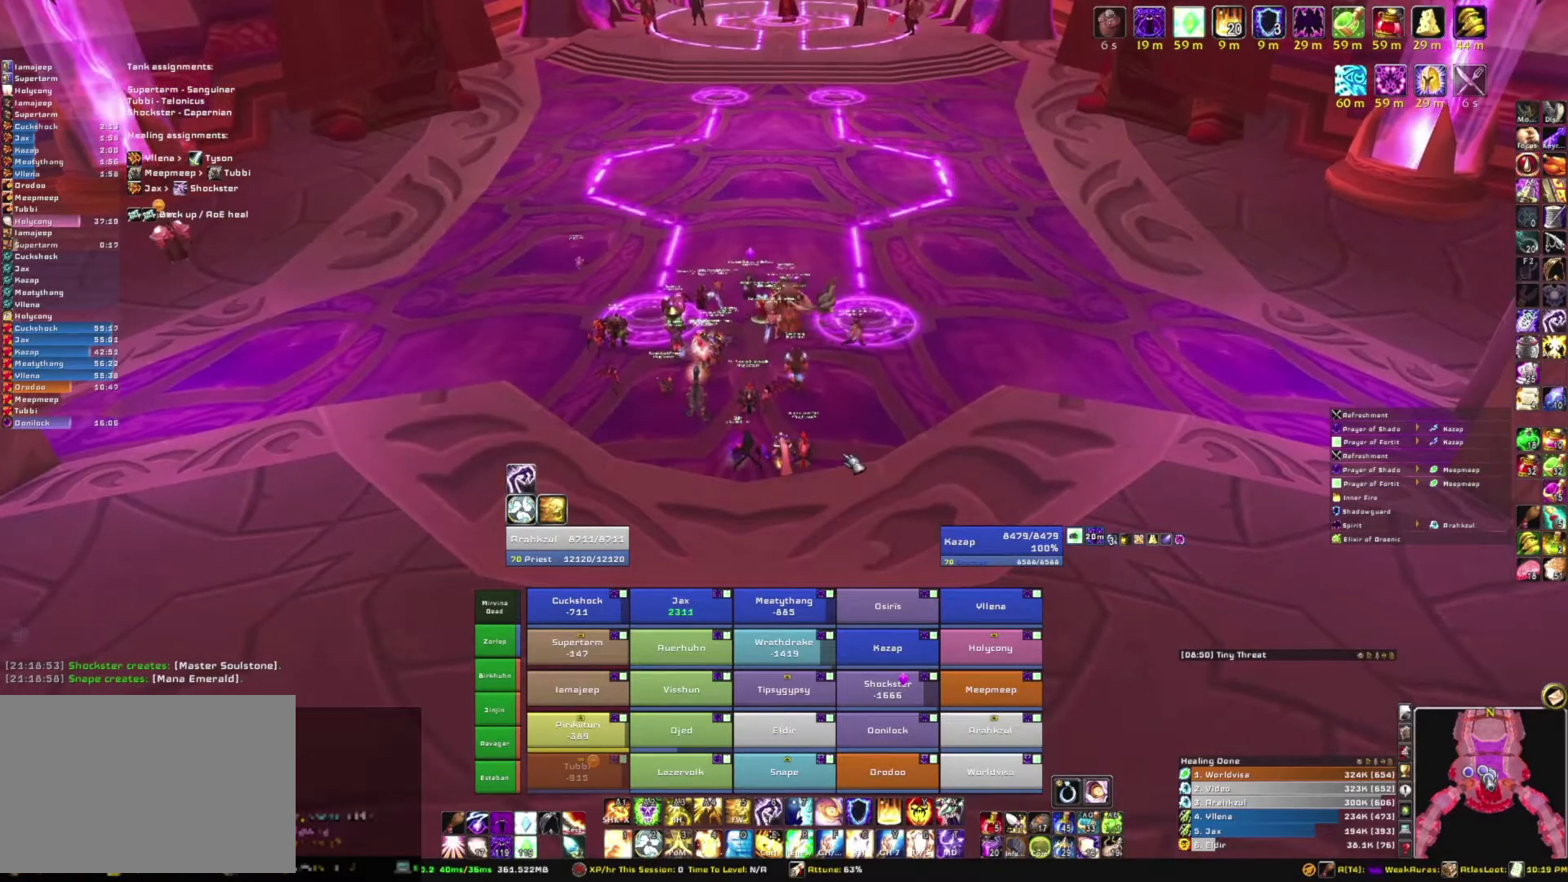
{"keys": [], "mouse": [], "events": [[67, "mouse_right", "down"], [501, "mouse_right", "up"]]}
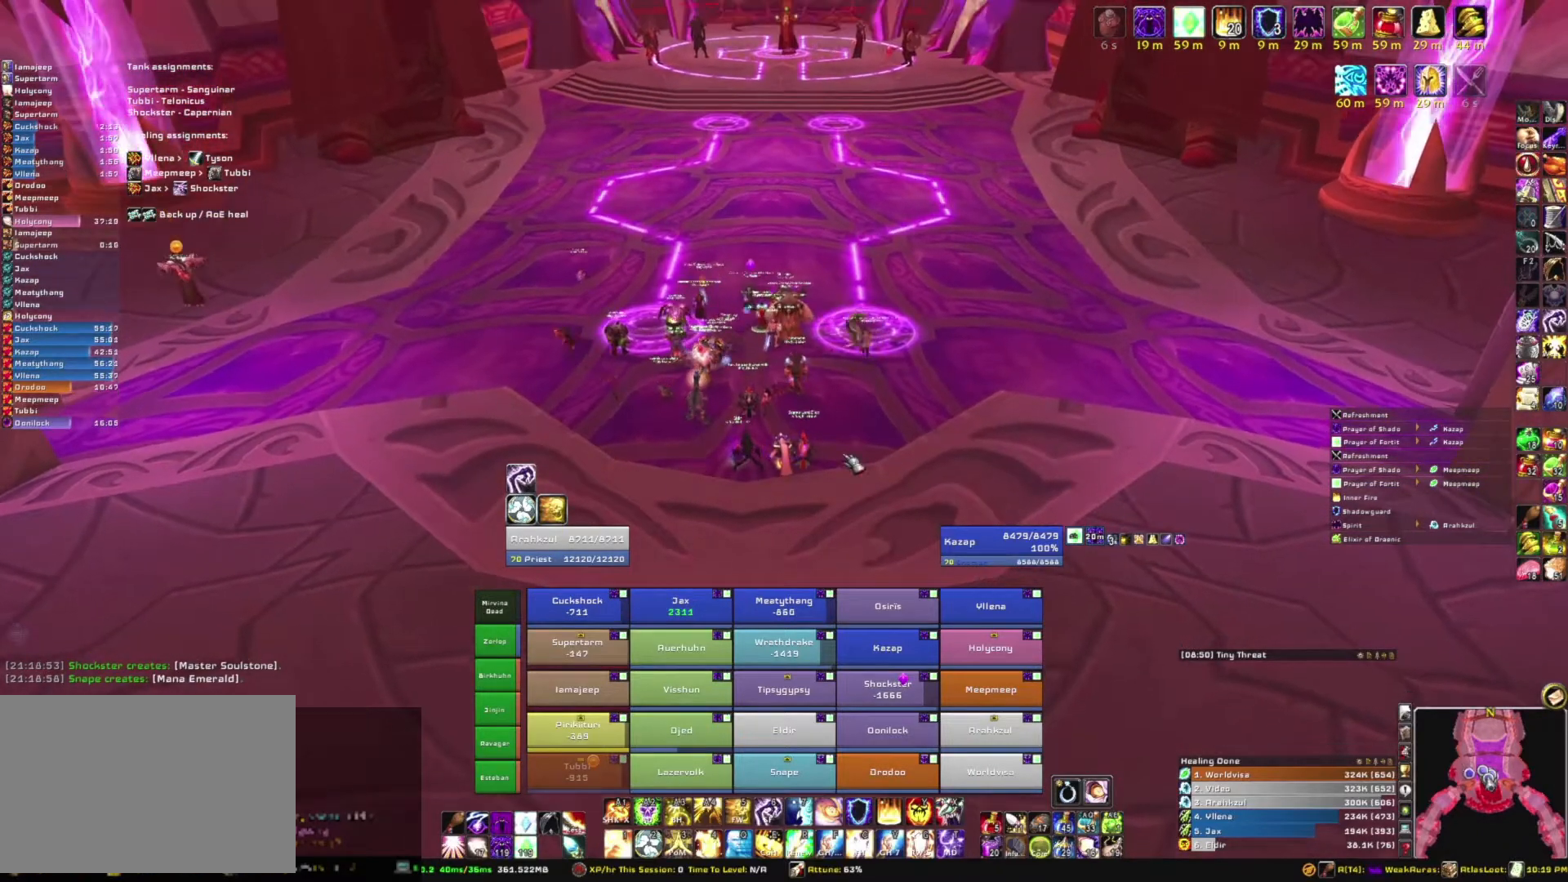
{"keys": [], "mouse": ["right"], "events": [[500, "mouse_right", "down"]]}